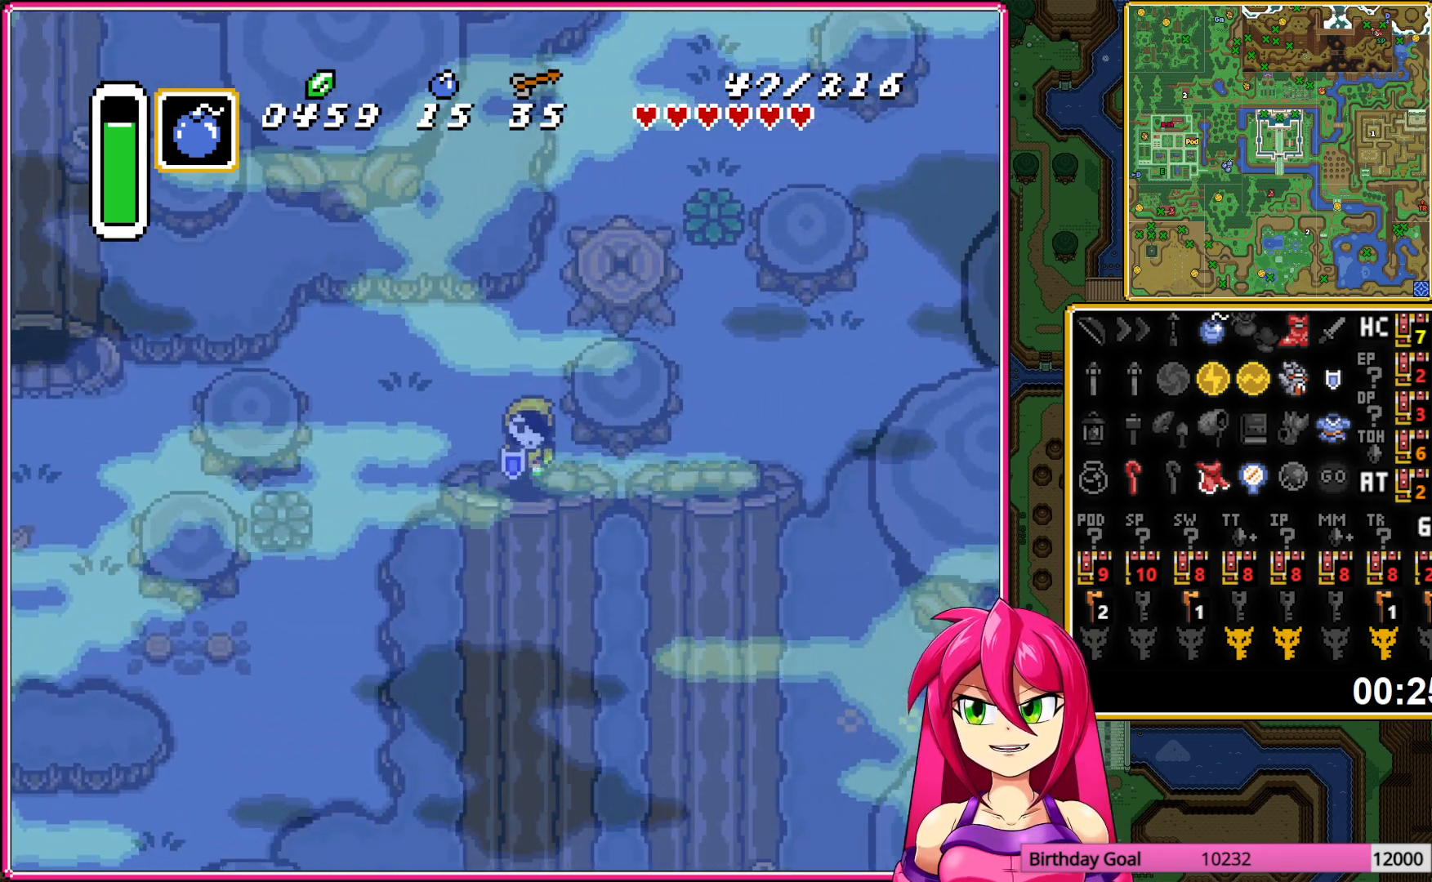
Gameplay with a controller (Nintendo layout); each line is a JSON object with the inputs held at the frame after it. "events" lists button and stick changes between this image and that frame as [ms after this image, input, new state], when the widget could be followed in between. Not read: L3 R3.
{"buttons": ["A"], "events": []}
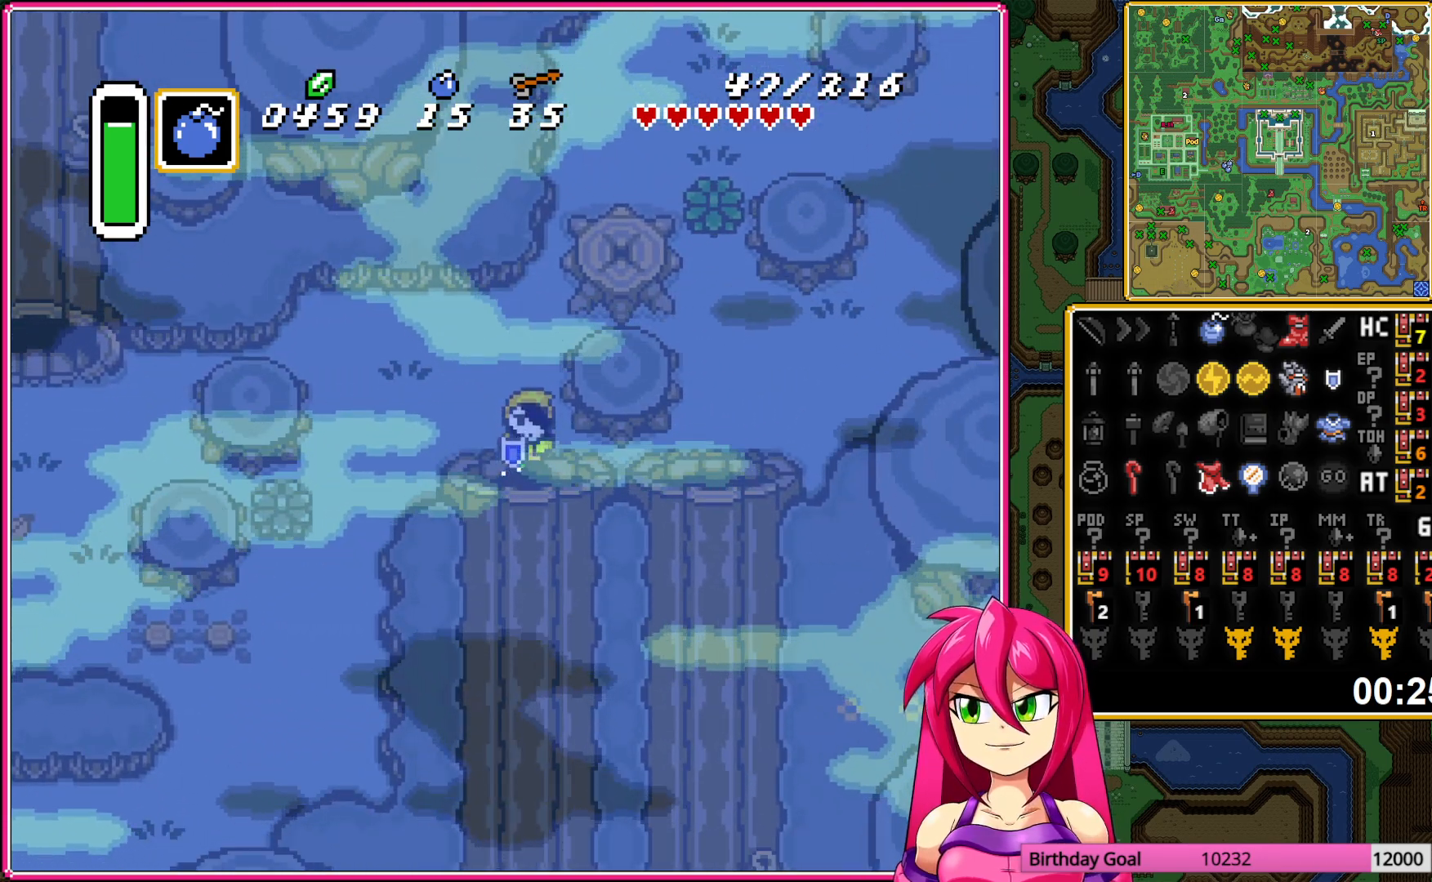
{"buttons": ["DPAD_RIGHT"], "events": [[483, "A", "up"], [483, "DPAD_RIGHT", "down"]]}
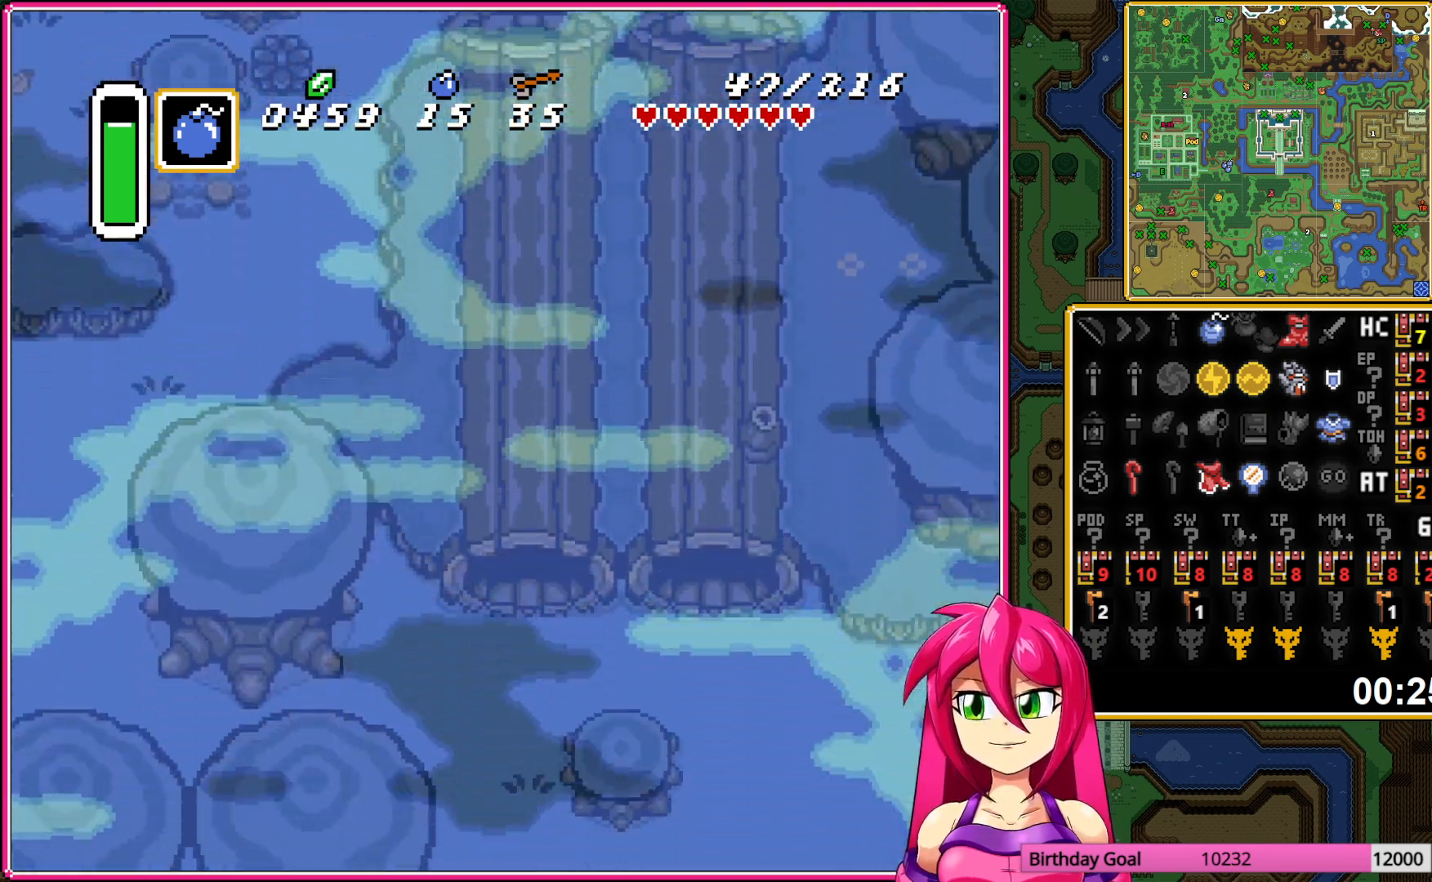
{"buttons": ["A"], "events": [[50, "A", "down"], [250, "DPAD_RIGHT", "up"]]}
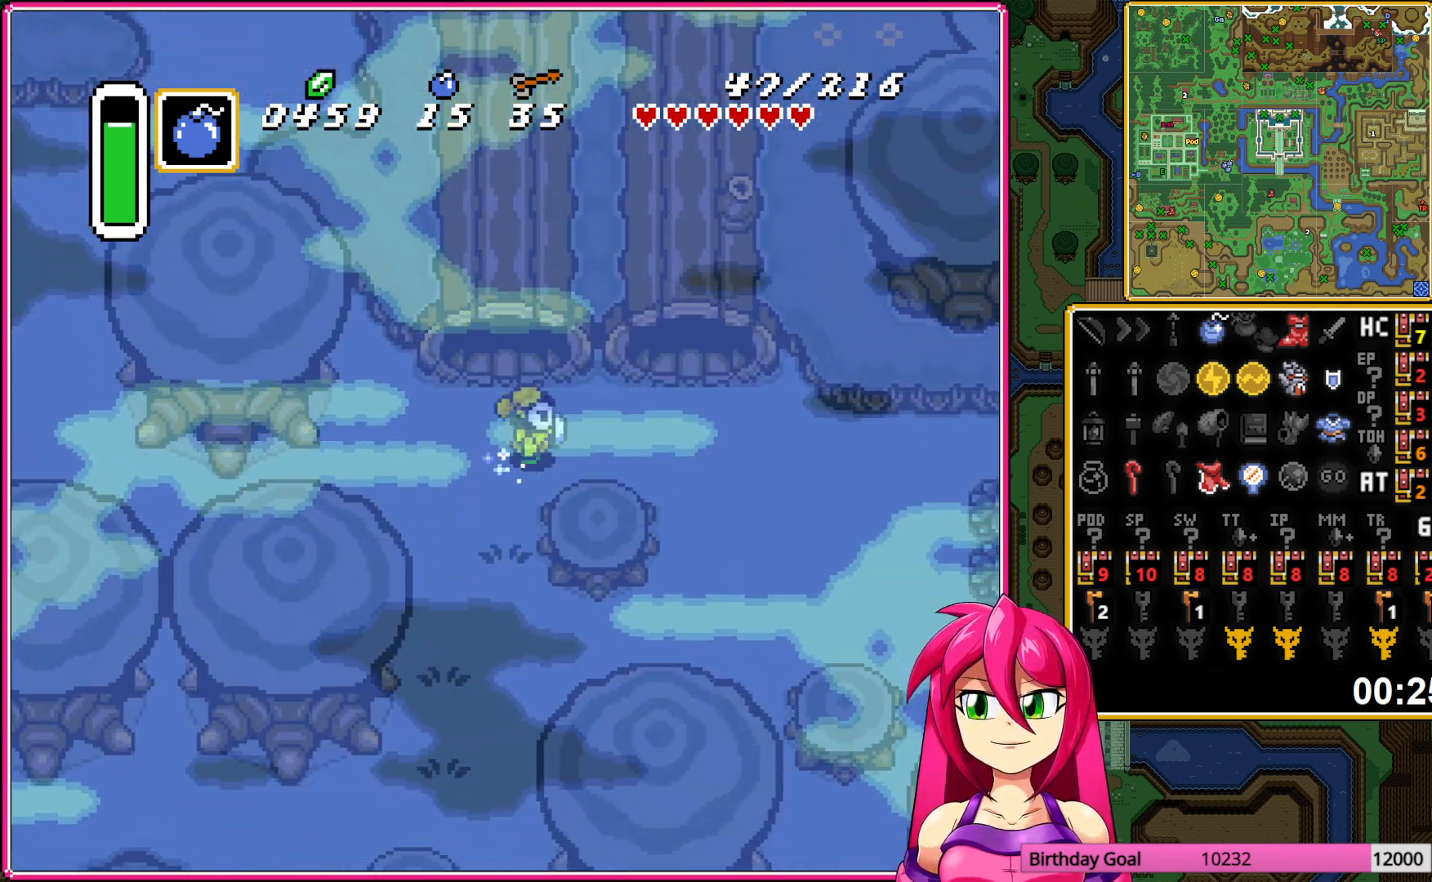
{"buttons": ["A"], "events": []}
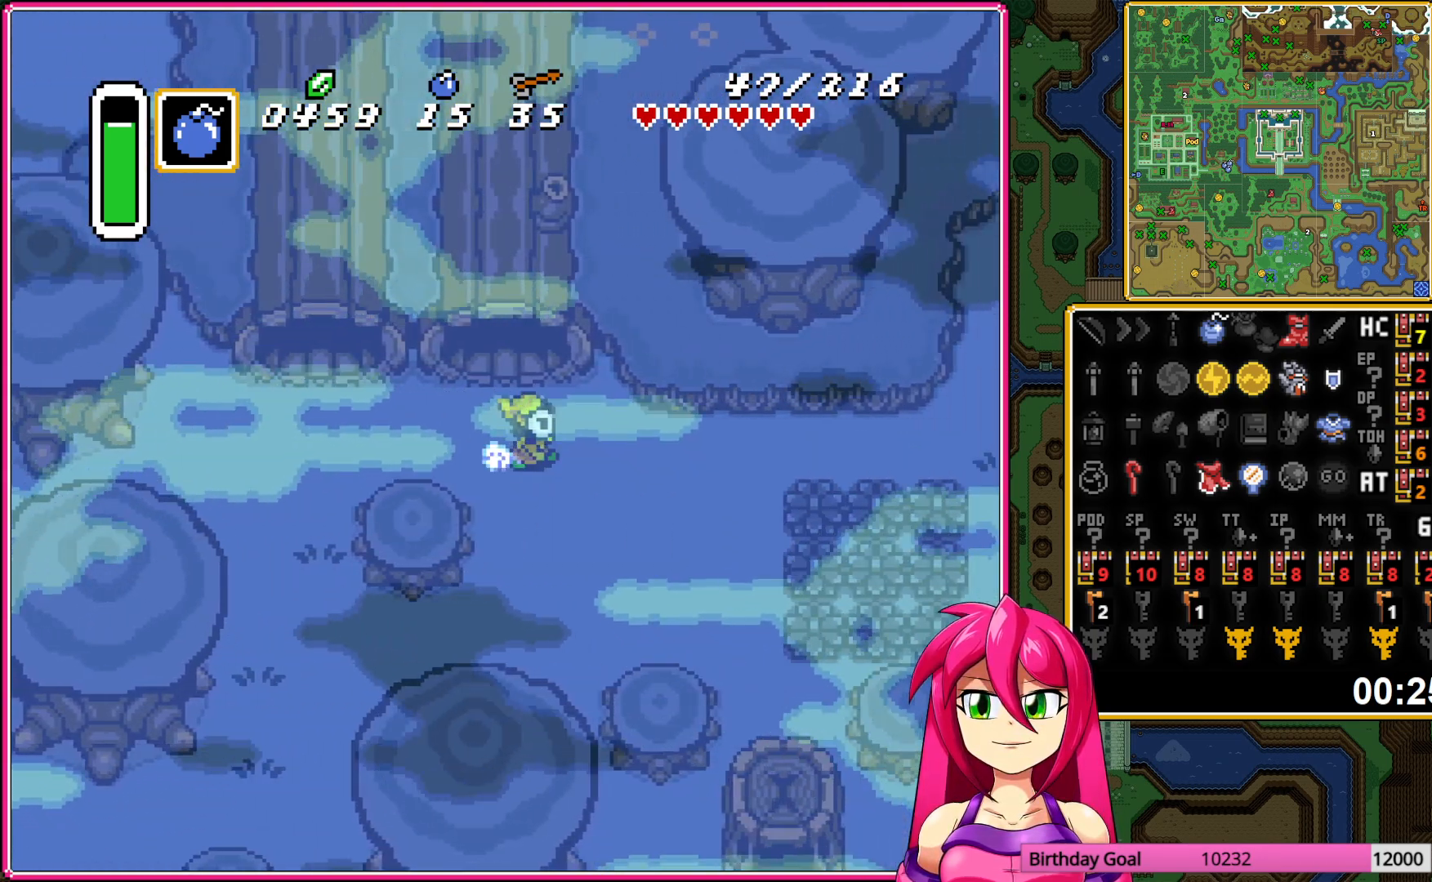
{"buttons": ["A", "DPAD_DOWN"], "events": [[67, "A", "up"], [150, "DPAD_DOWN", "down"], [233, "A", "down"], [350, "A", "up"], [367, "DPAD_LEFT", "down"], [483, "A", "down"], [483, "DPAD_LEFT", "up"]]}
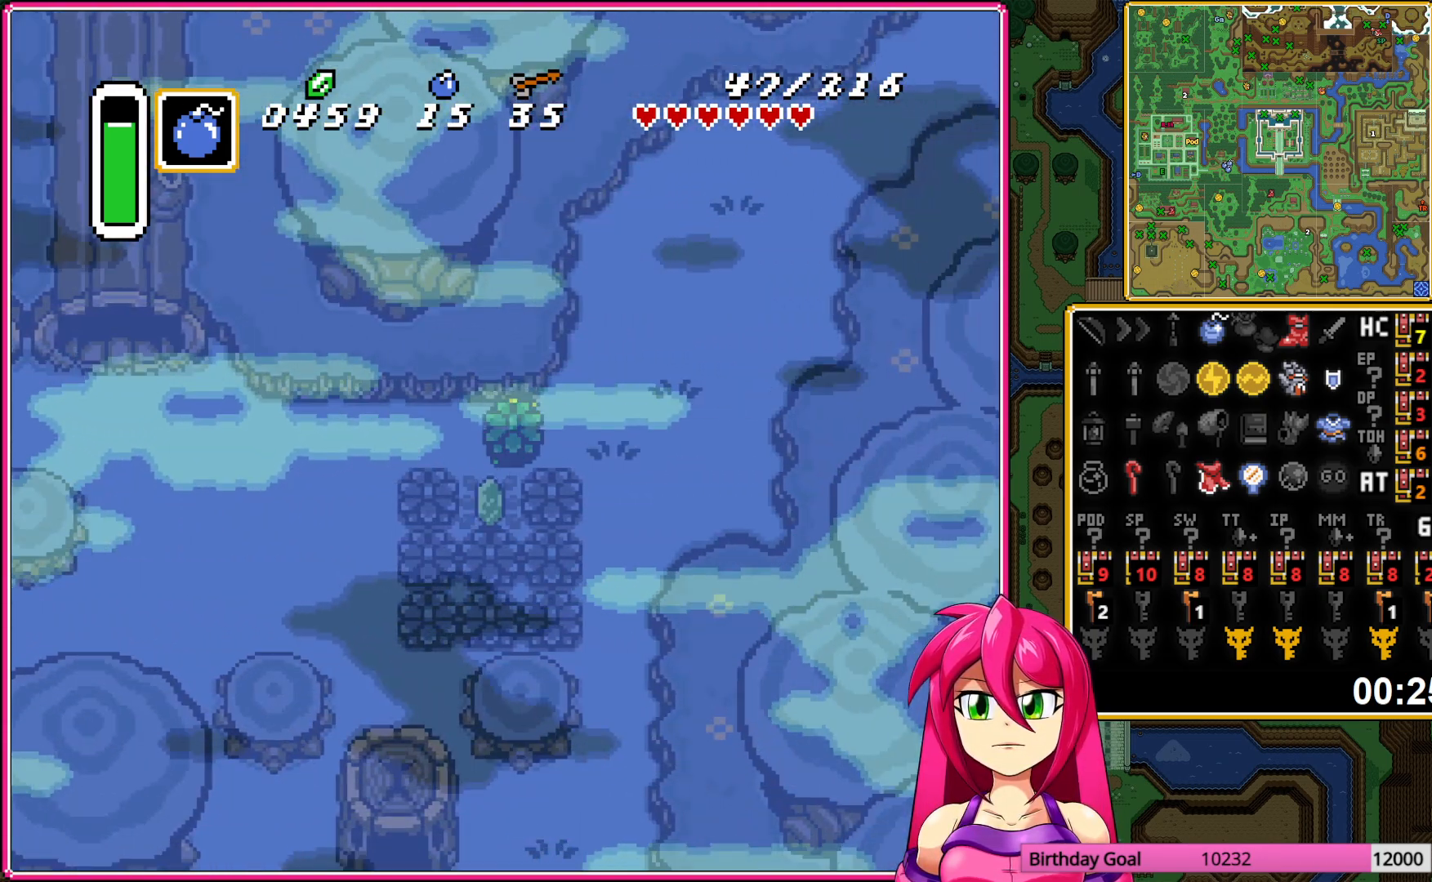
{"buttons": ["DPAD_DOWN"], "events": [[67, "A", "up"], [233, "A", "down"], [300, "A", "up"], [400, "A", "down"], [483, "A", "up"]]}
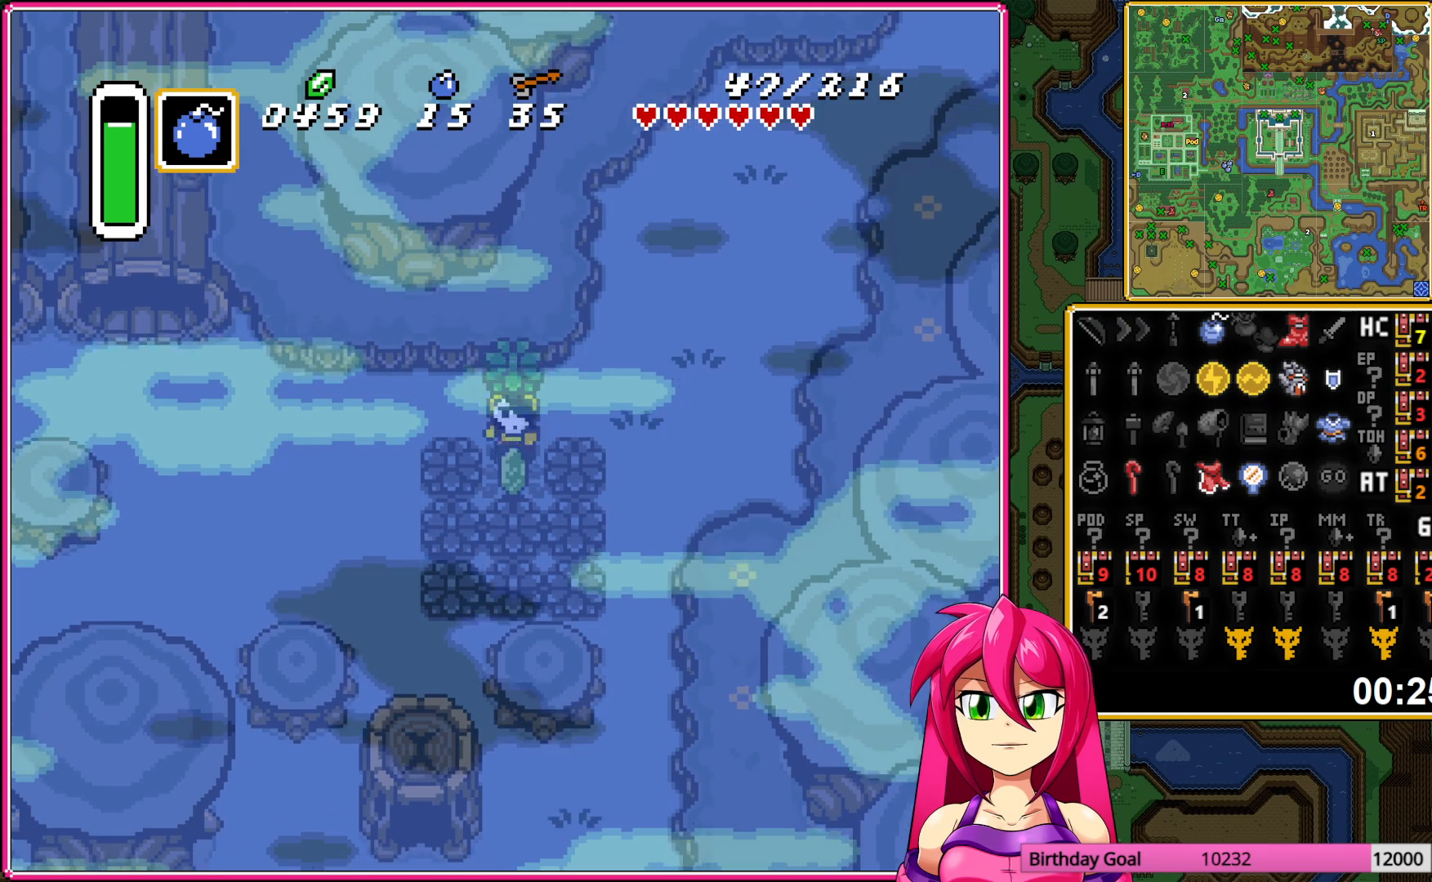
{"buttons": ["DPAD_DOWN"], "events": [[67, "A", "down"], [183, "A", "up"], [367, "A", "down"], [450, "A", "up"]]}
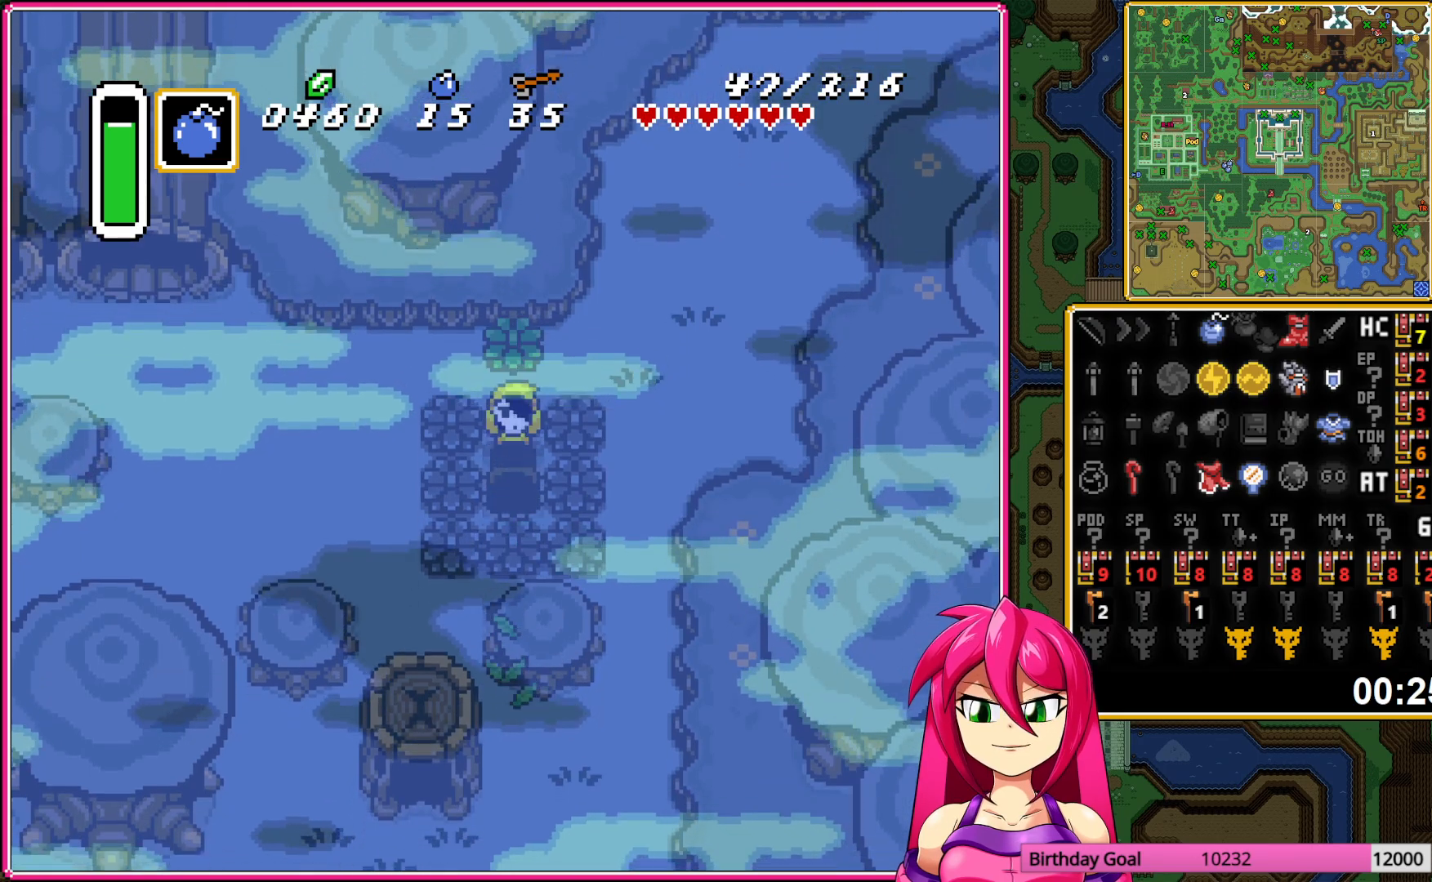
{"buttons": [], "events": [[100, "DPAD_DOWN", "up"]]}
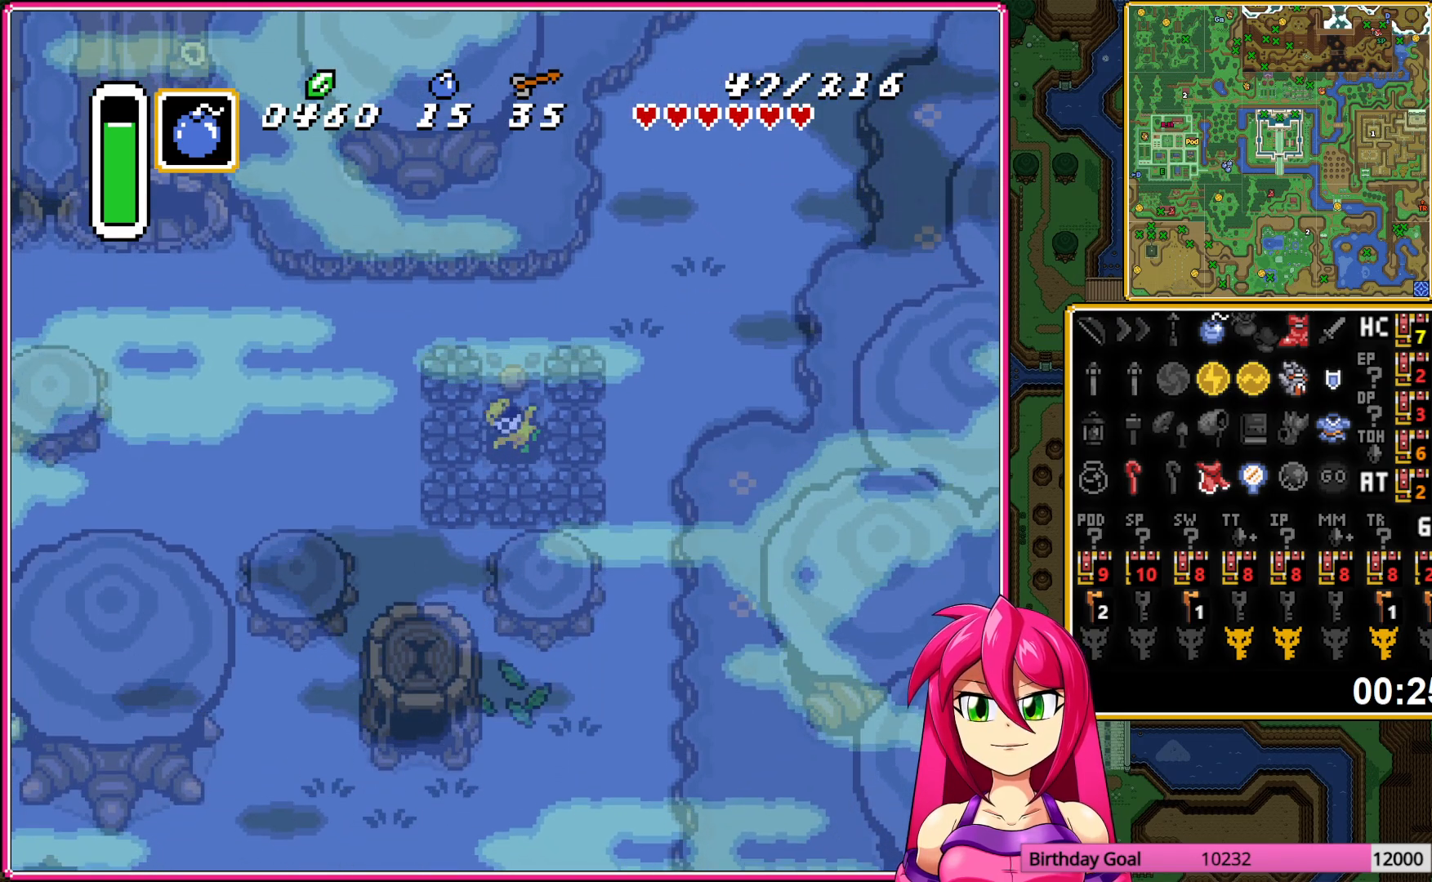
{"buttons": [], "events": []}
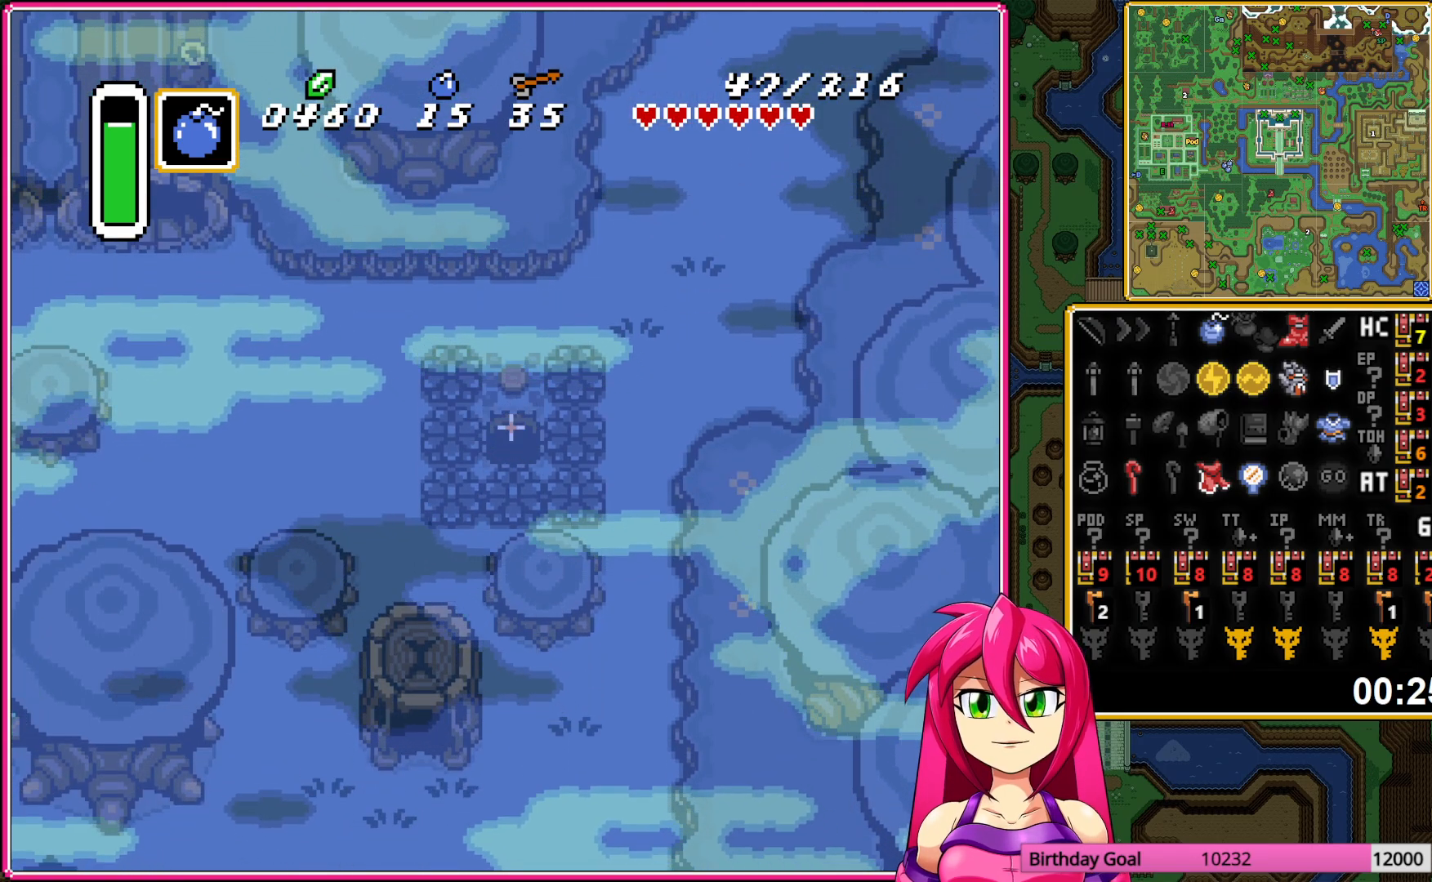
{"buttons": [], "events": []}
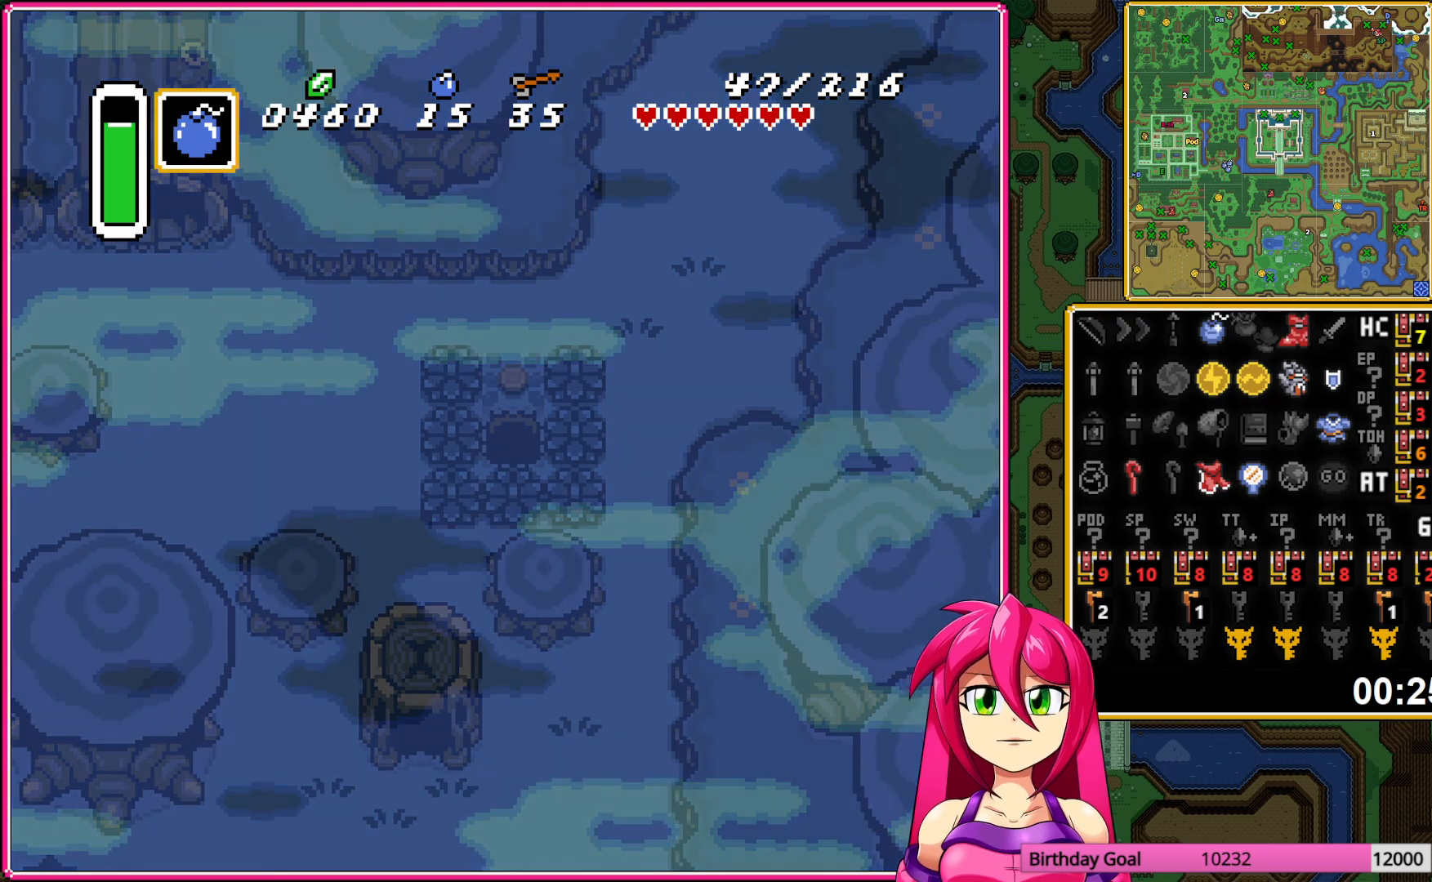
{"buttons": [], "events": []}
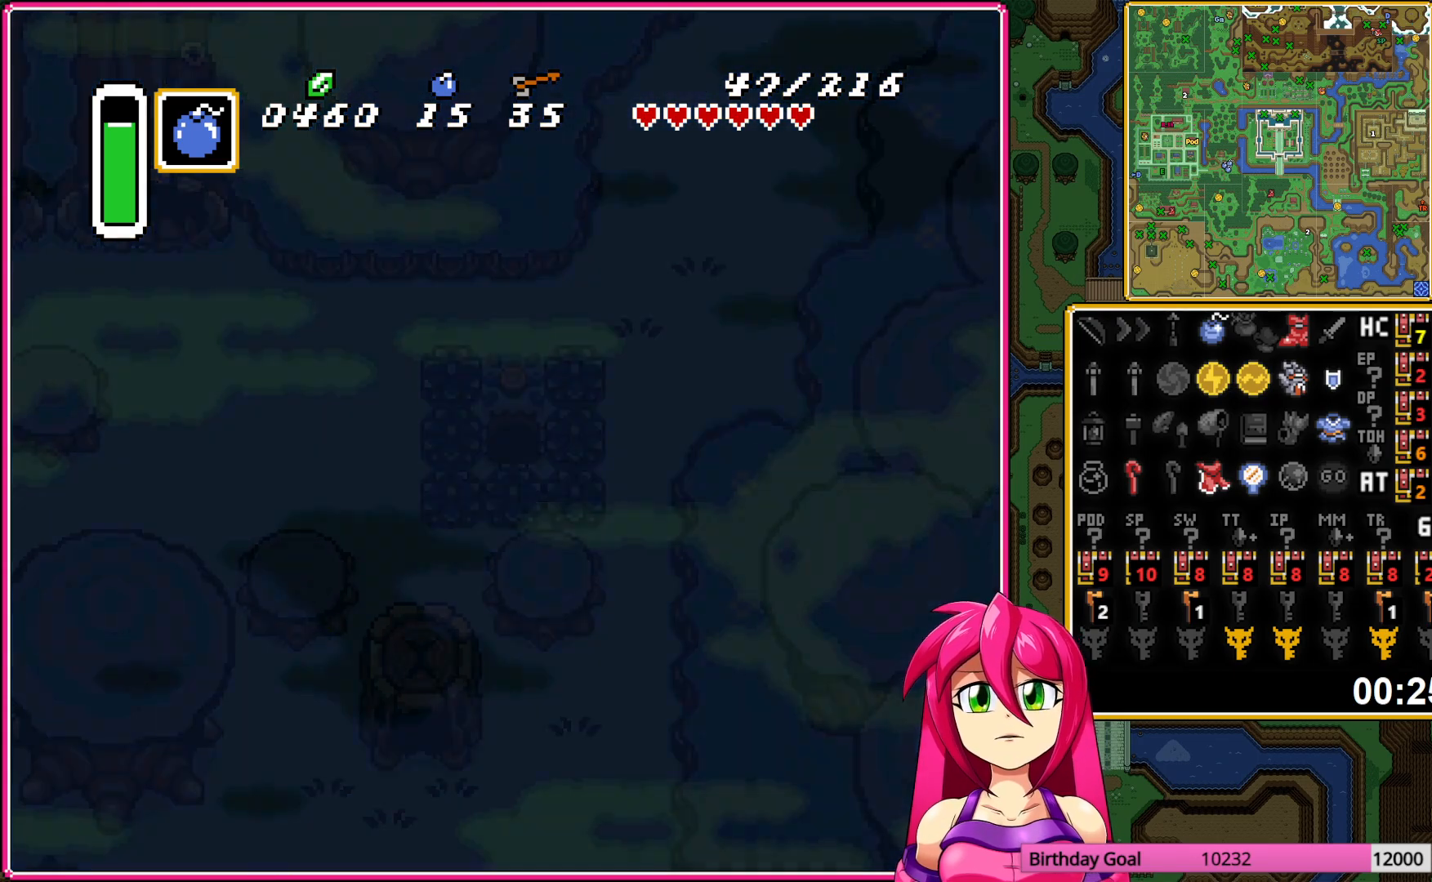
{"buttons": [], "events": []}
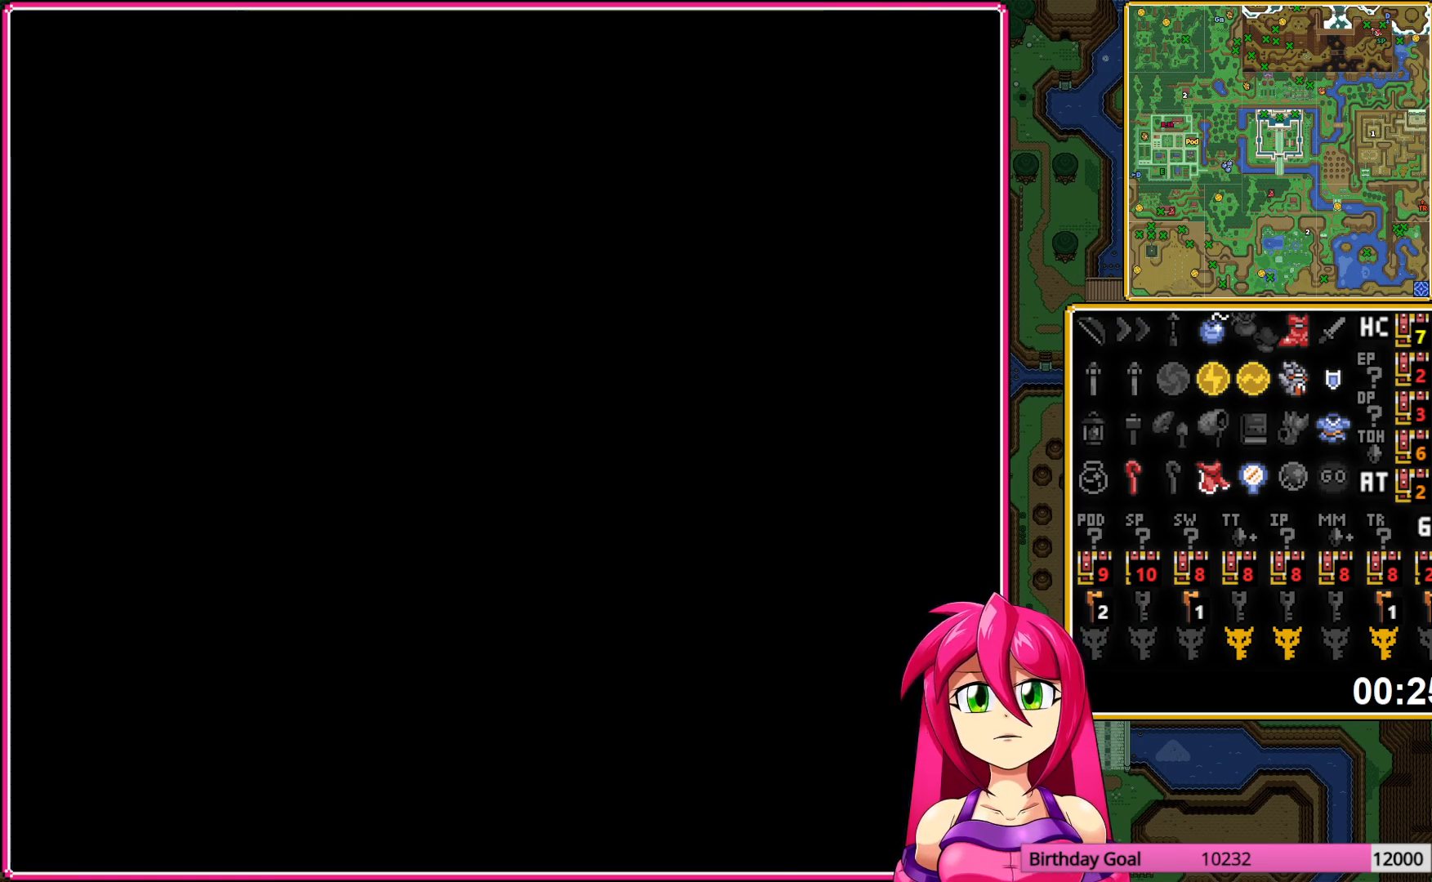
{"buttons": [], "events": []}
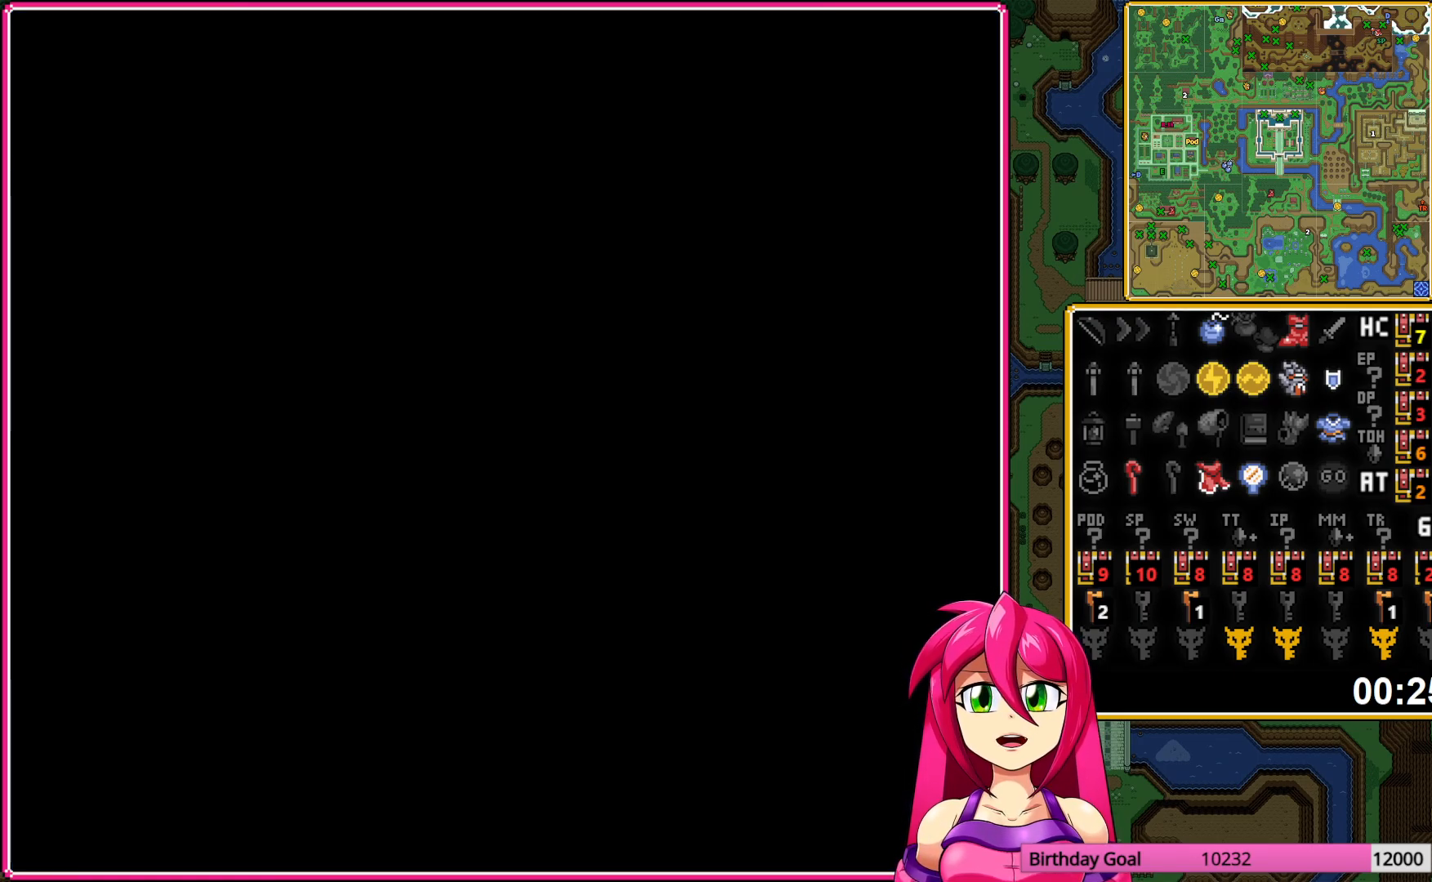
{"buttons": [], "events": []}
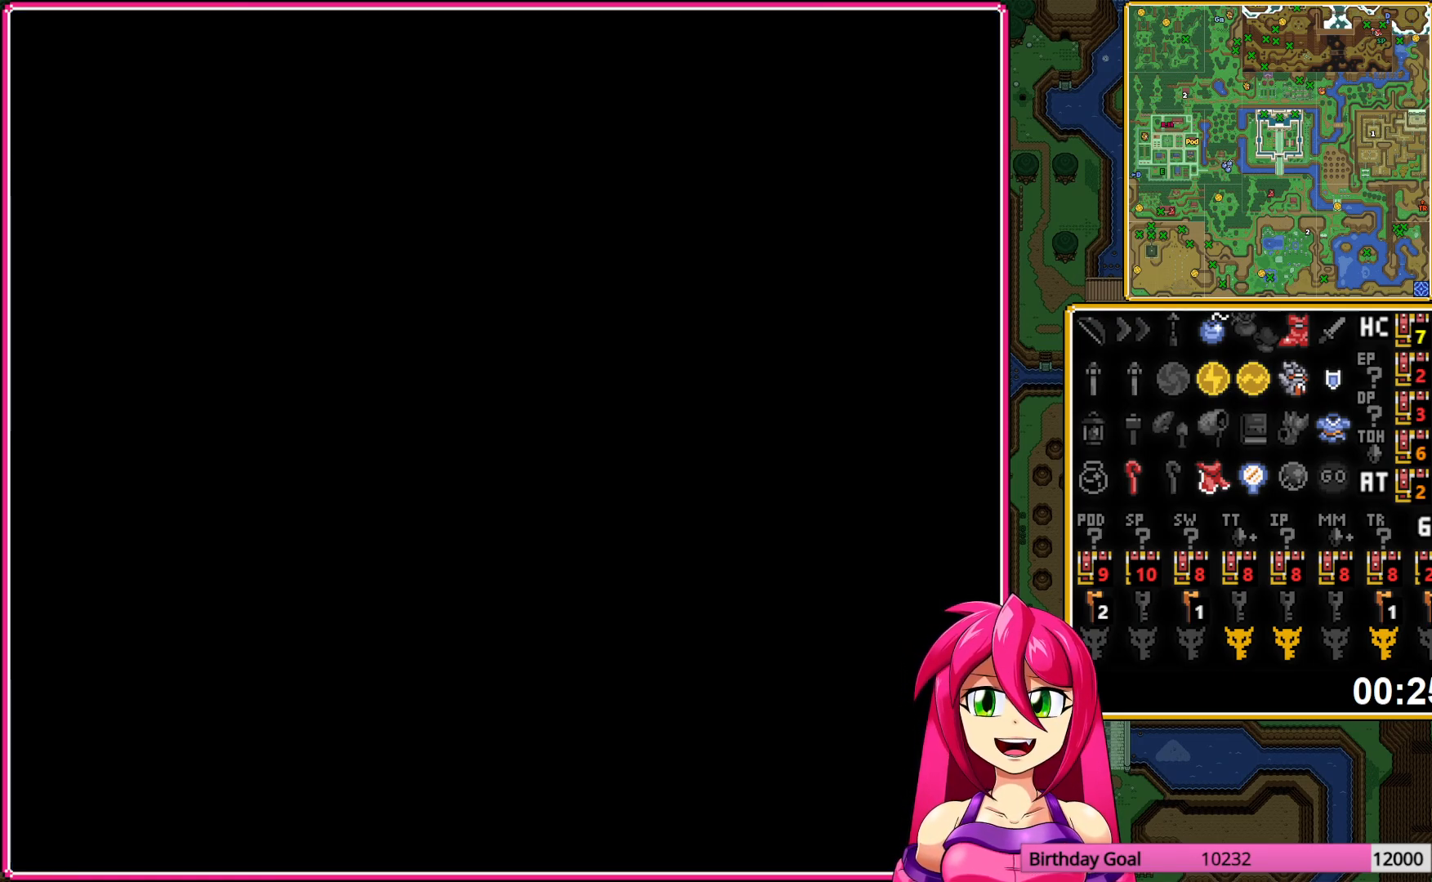
{"buttons": ["DPAD_UP", "DPAD_LEFT"], "events": [[450, "DPAD_LEFT", "down"], [467, "DPAD_UP", "down"]]}
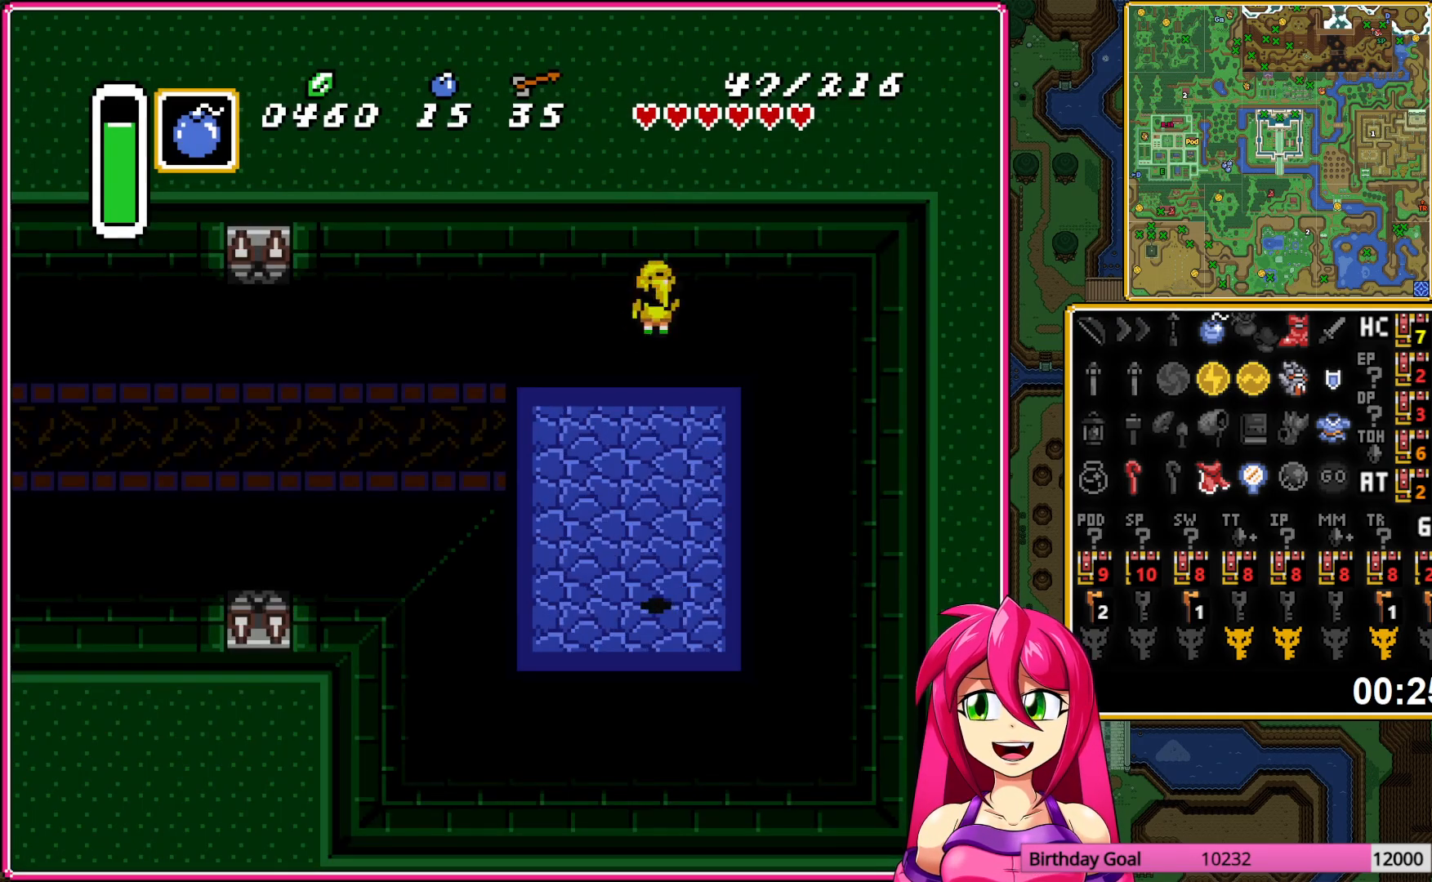
{"buttons": ["DPAD_UP"], "events": [[250, "DPAD_LEFT", "up"]]}
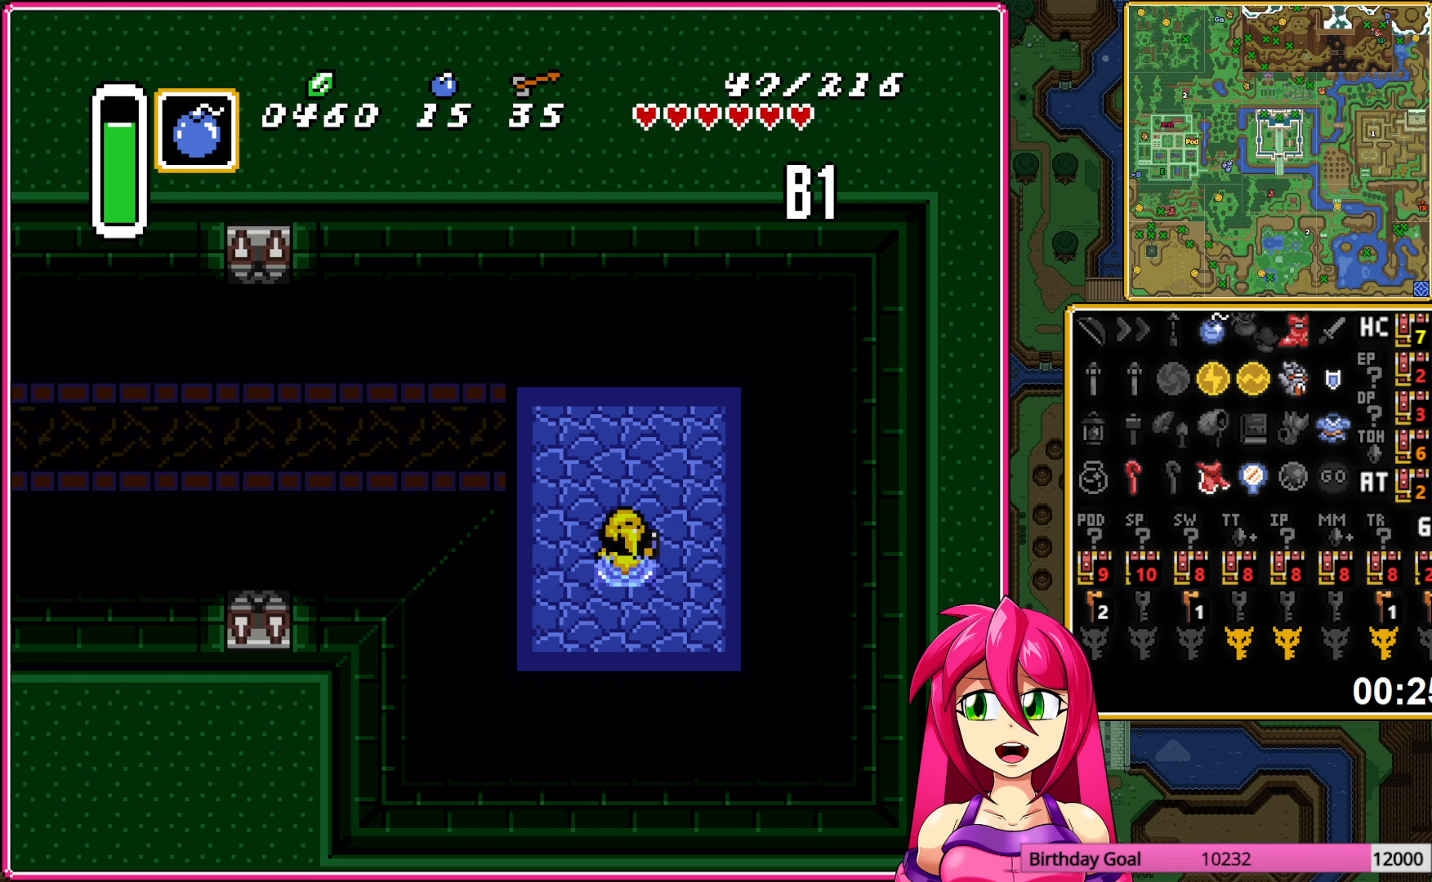
{"buttons": ["A"], "events": [[50, "A", "down"], [67, "DPAD_LEFT", "down"], [83, "DPAD_UP", "up"], [233, "DPAD_LEFT", "up"]]}
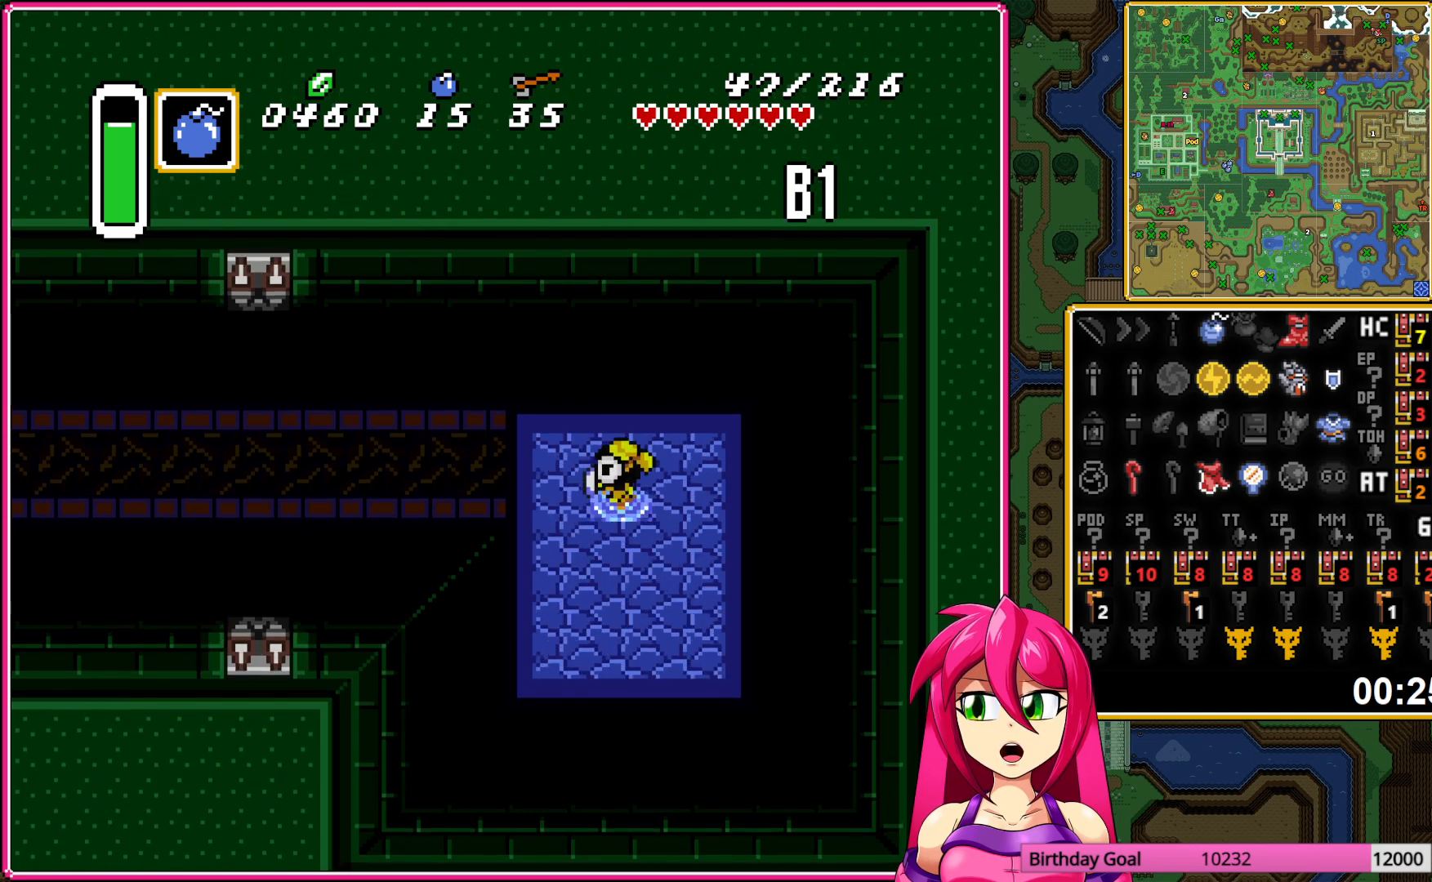
{"buttons": ["A"], "events": []}
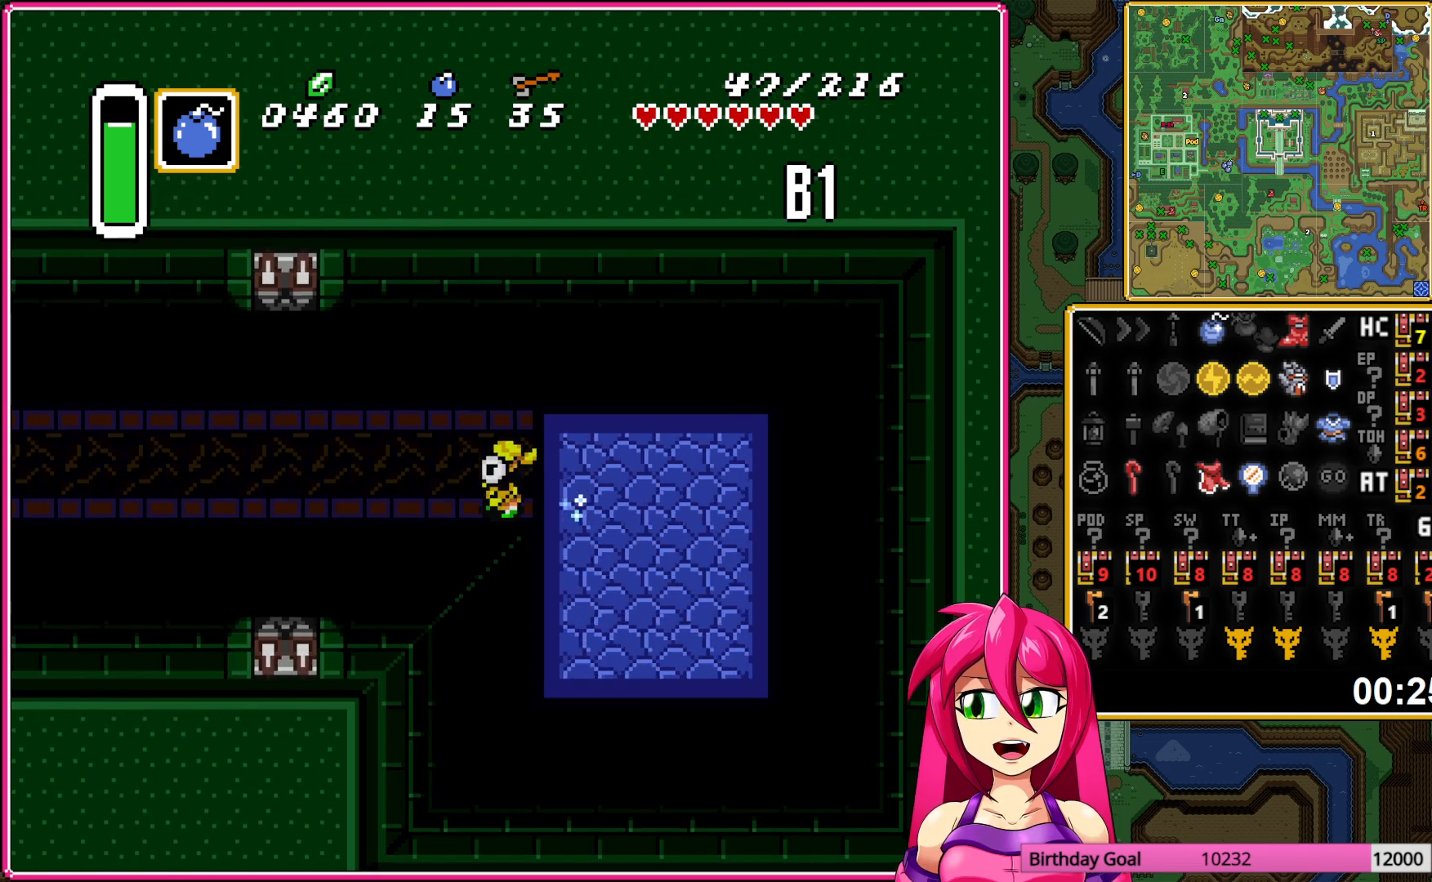
{"buttons": [], "events": [[300, "A", "up"]]}
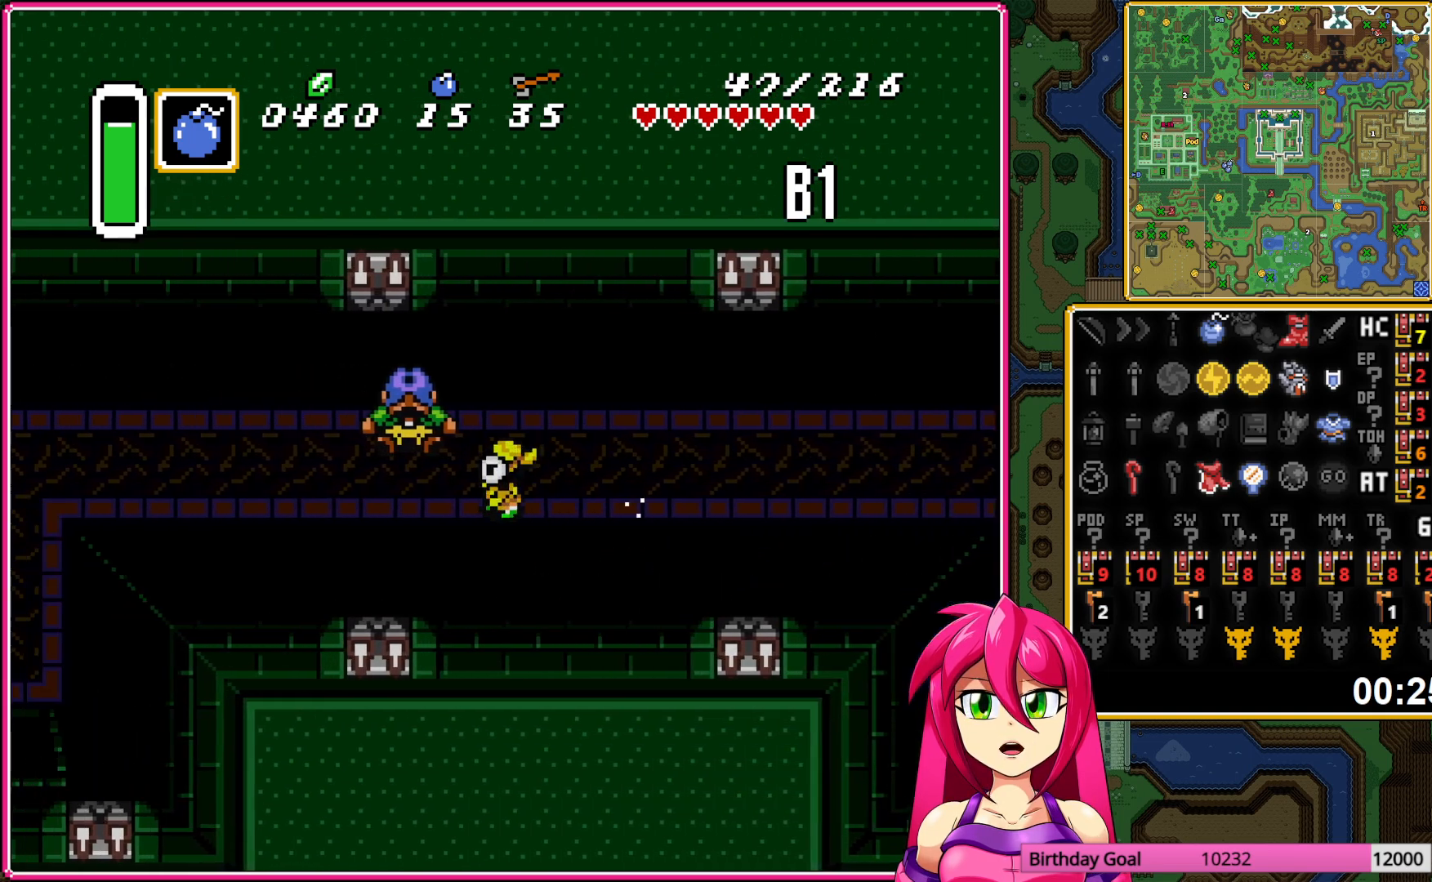
{"buttons": ["DPAD_LEFT"], "events": [[367, "DPAD_LEFT", "down"]]}
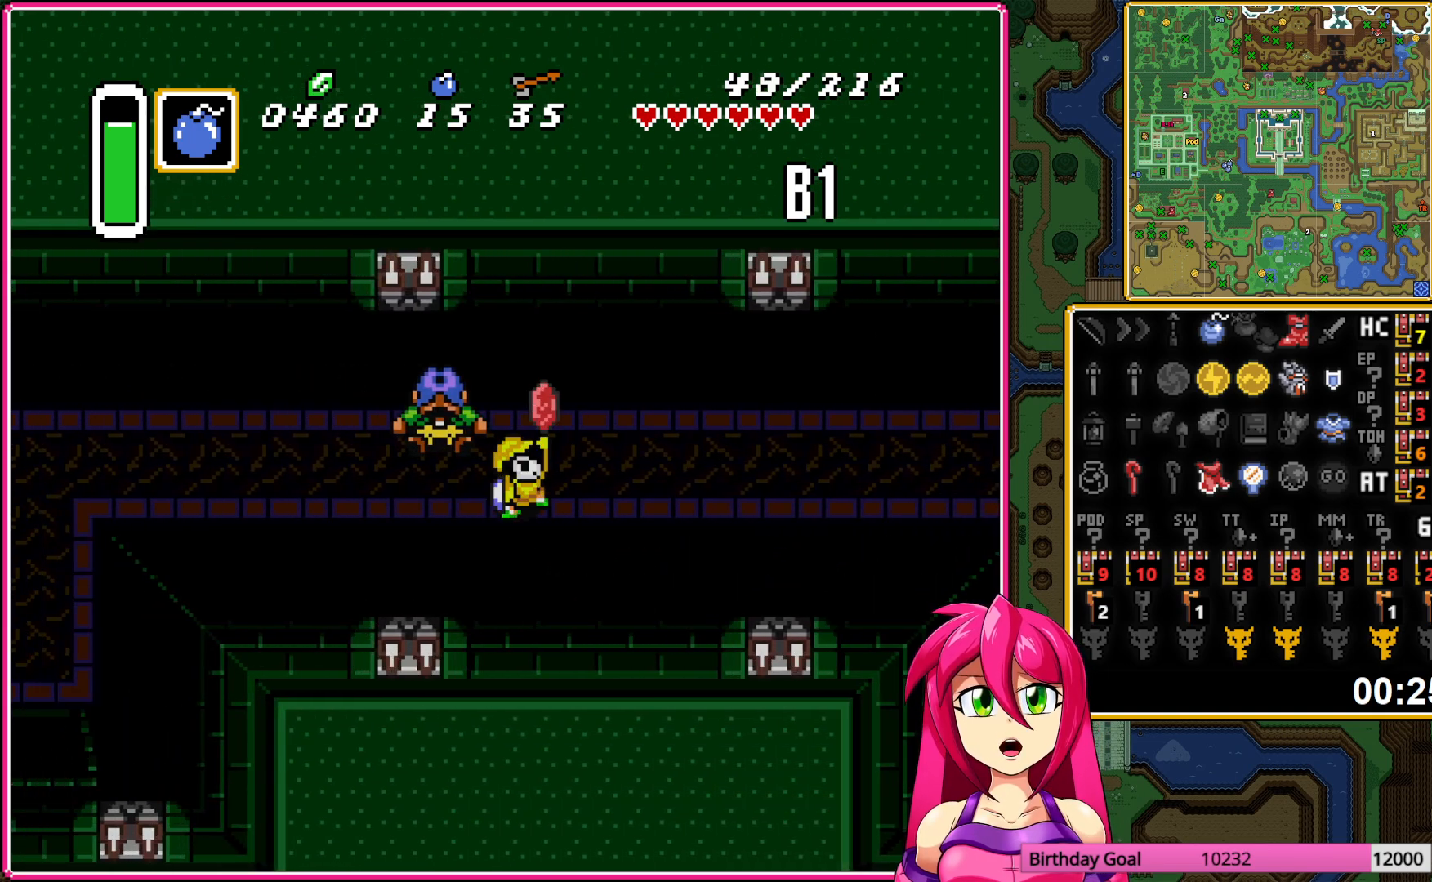
{"buttons": ["A", "DPAD_LEFT"], "events": [[200, "A", "down"], [333, "A", "up"], [433, "A", "down"]]}
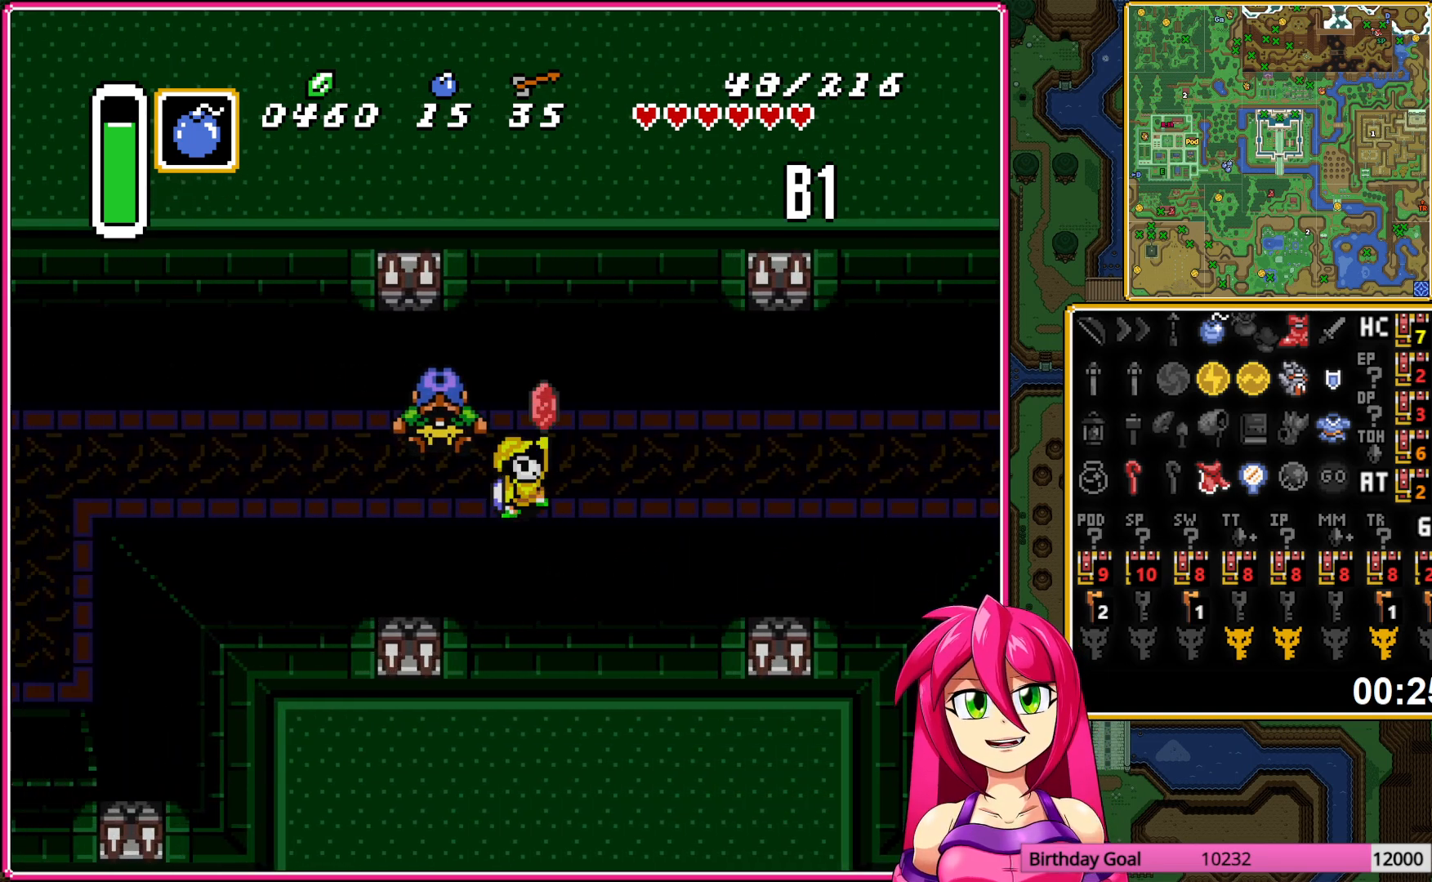
{"buttons": ["DPAD_LEFT"], "events": [[50, "A", "up"]]}
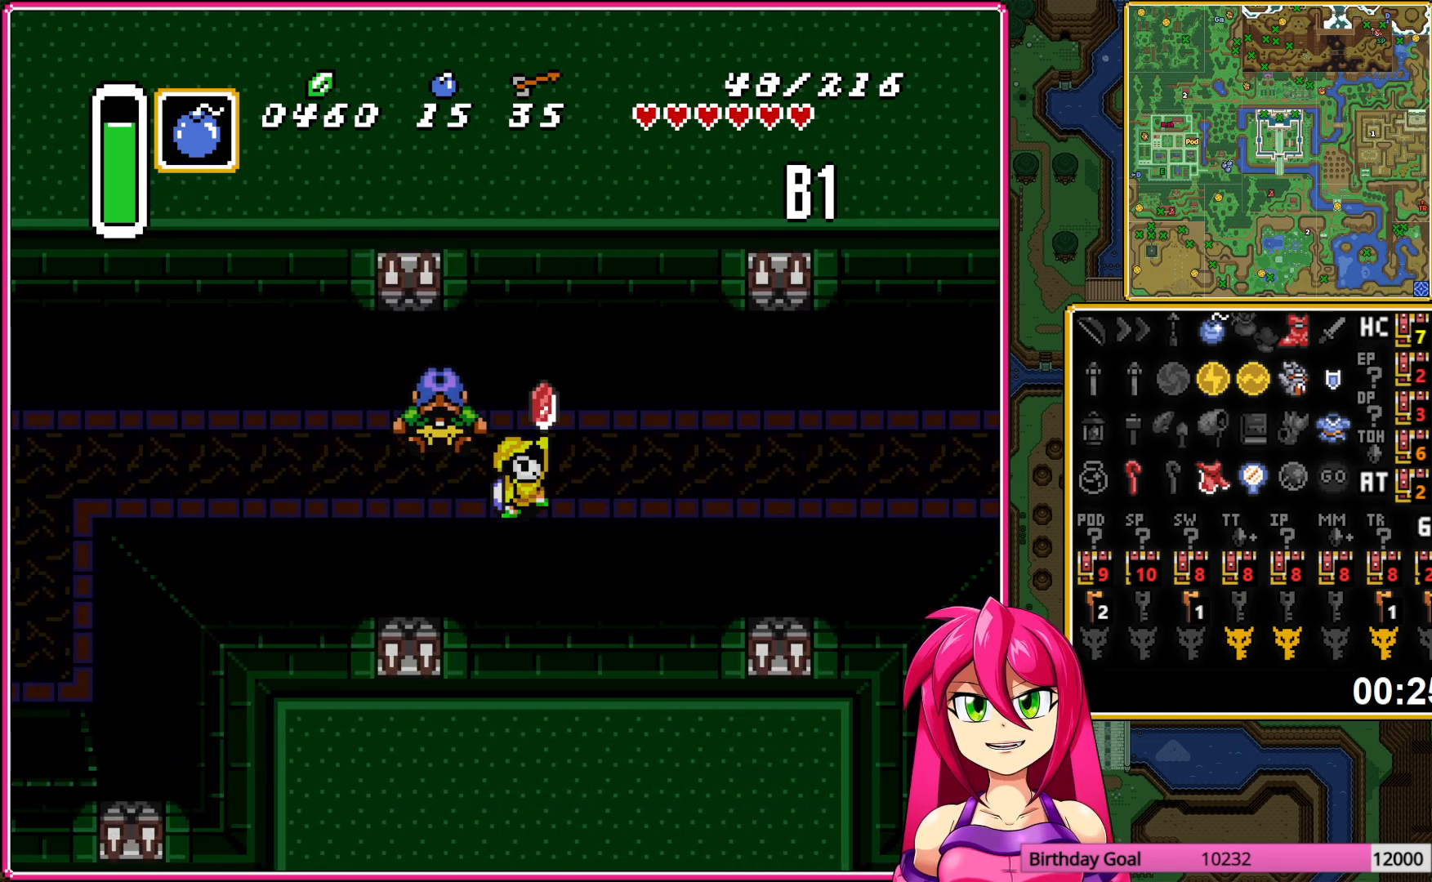
{"buttons": ["A"], "events": [[67, "A", "down"], [400, "DPAD_LEFT", "up"]]}
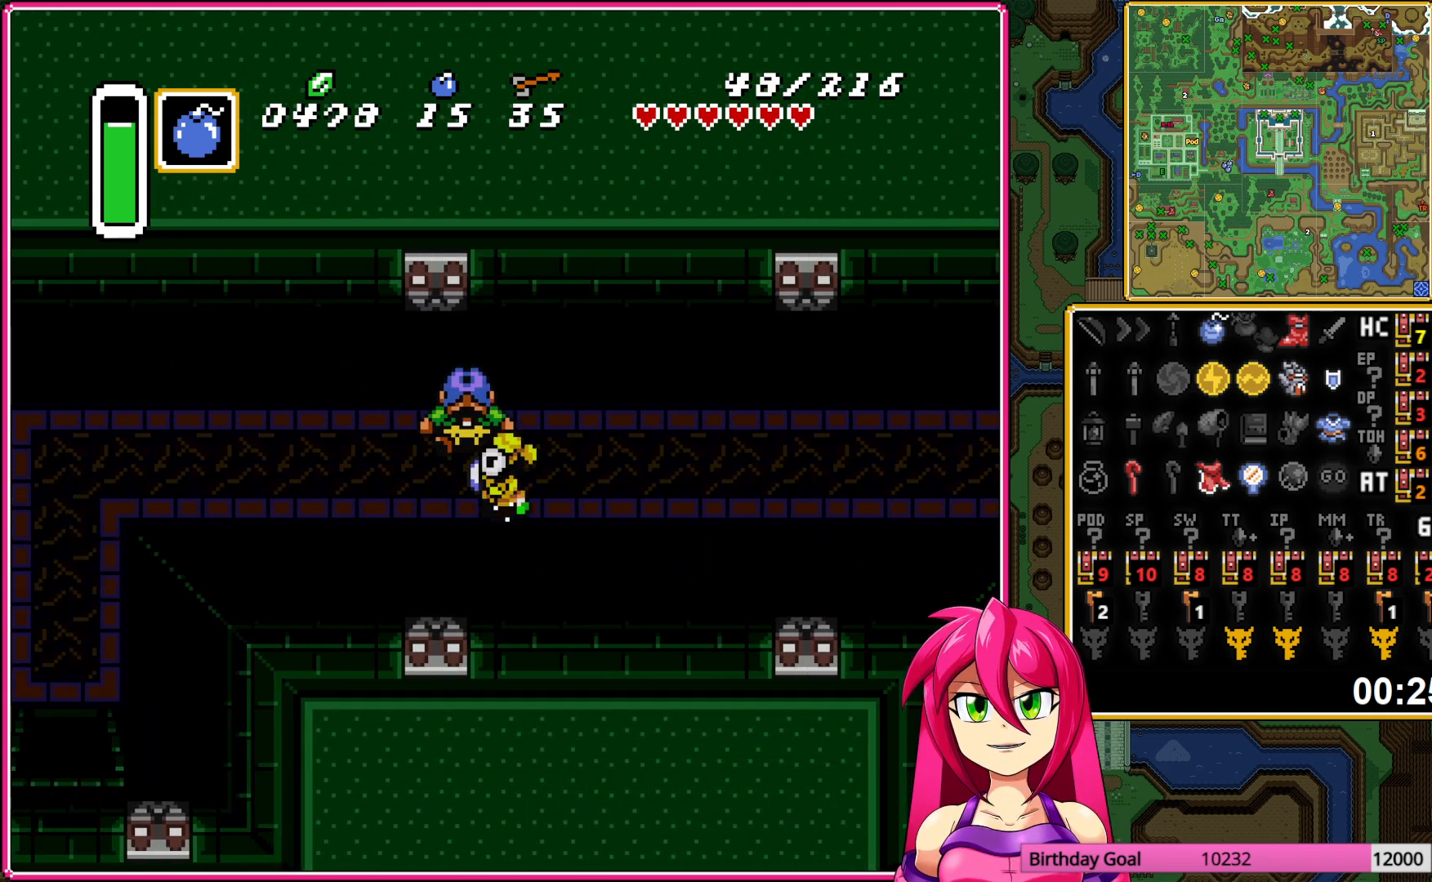
{"buttons": ["A"], "events": []}
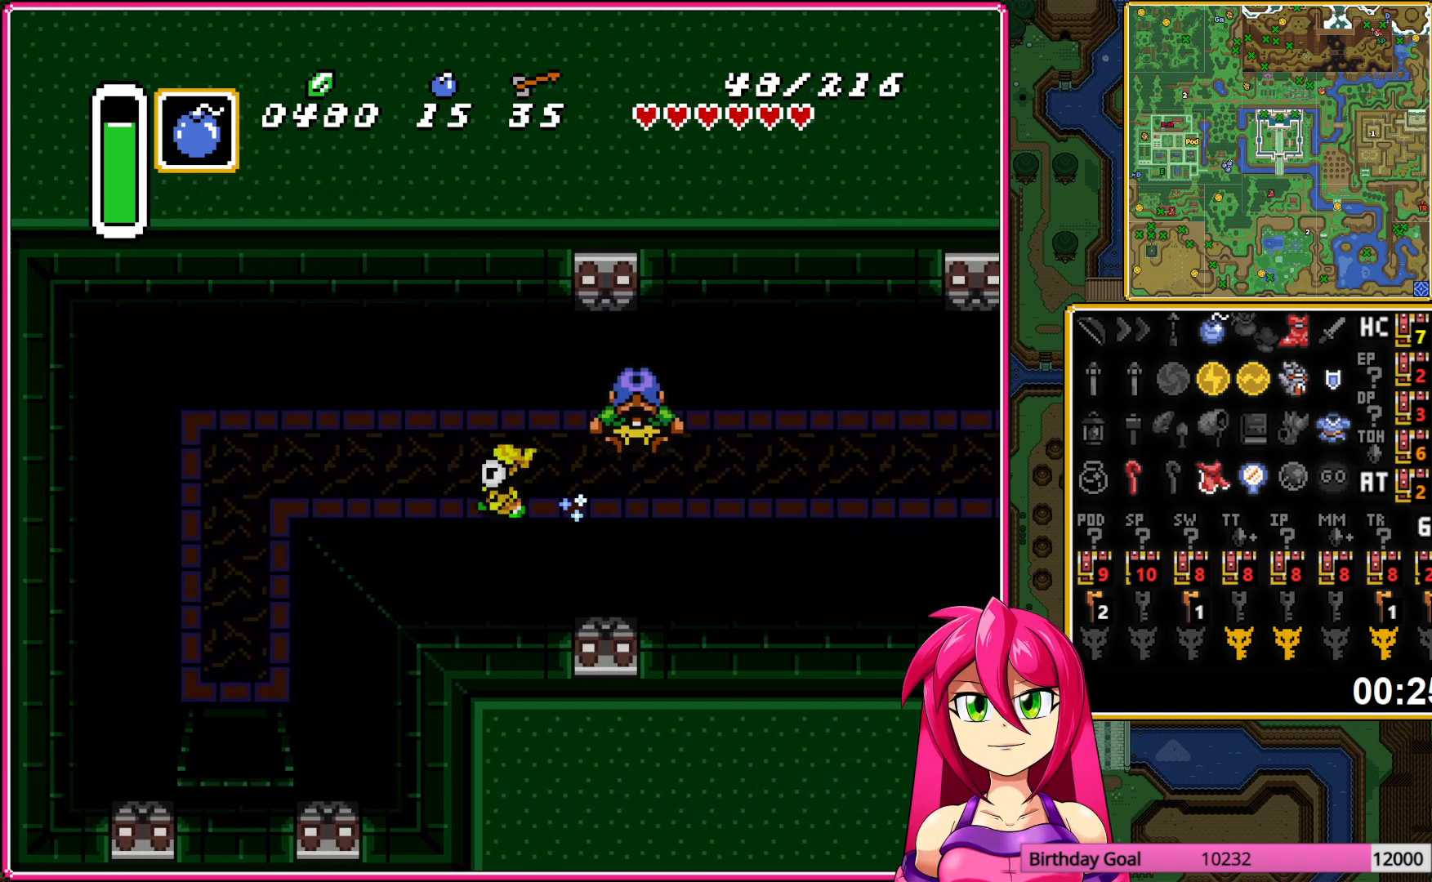
{"buttons": ["A"], "events": [[17, "A", "up"], [33, "DPAD_DOWN", "down"], [83, "A", "down"], [200, "DPAD_DOWN", "up"]]}
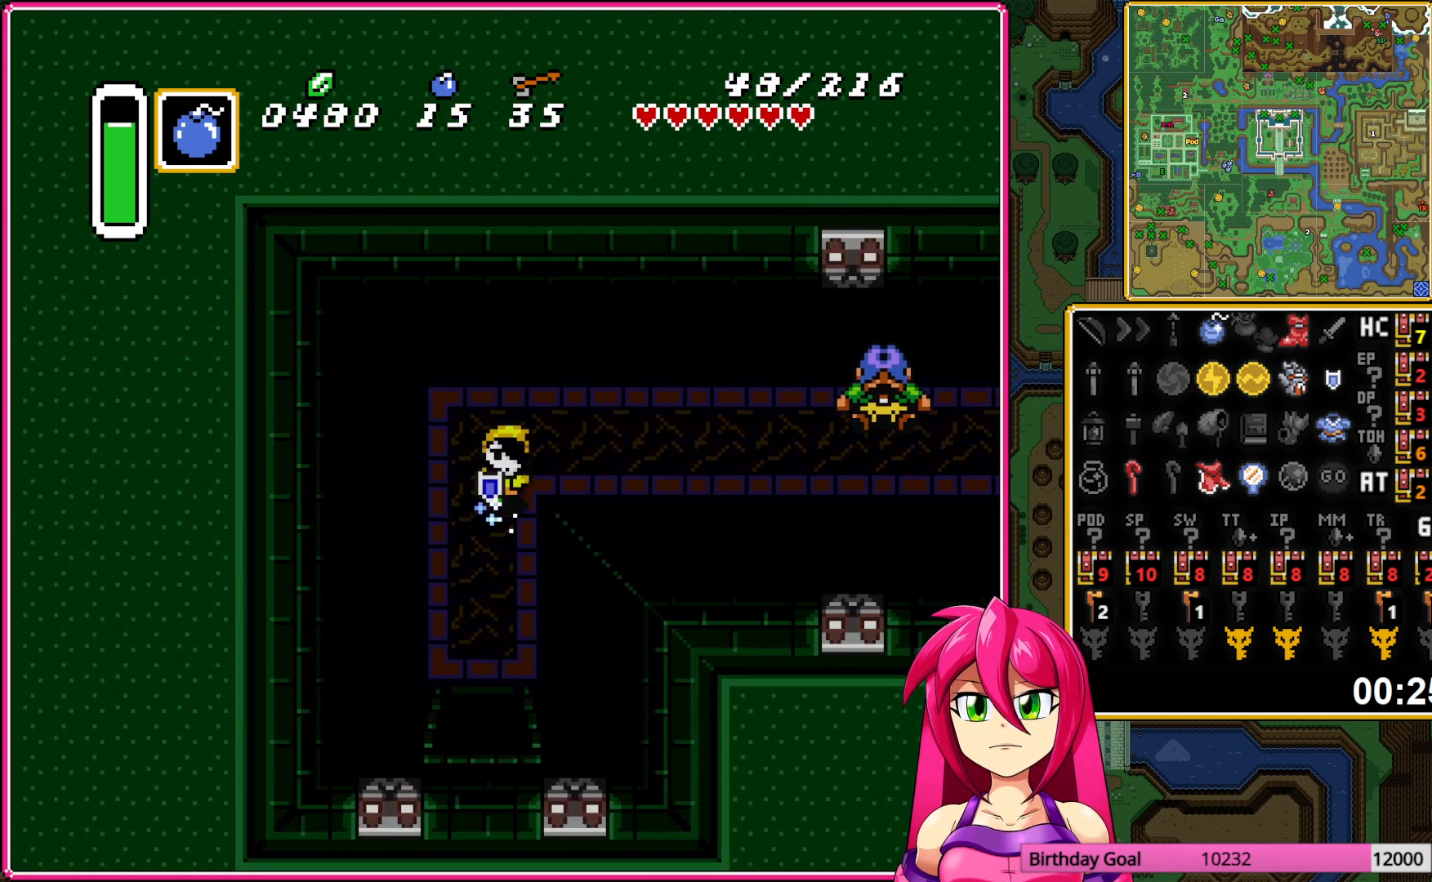
{"buttons": ["A"], "events": []}
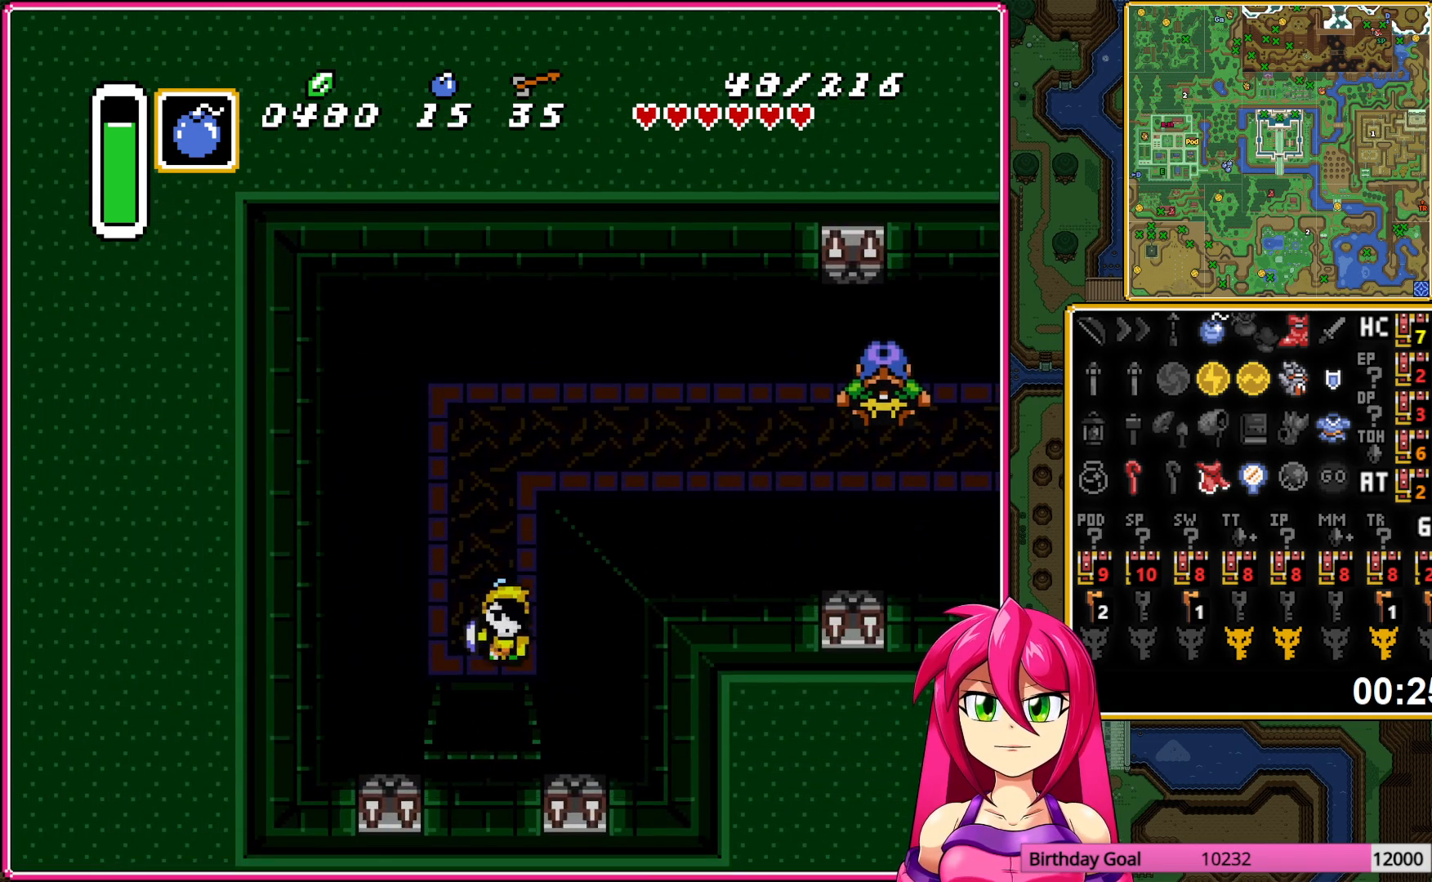
{"buttons": [], "events": [[117, "A", "up"]]}
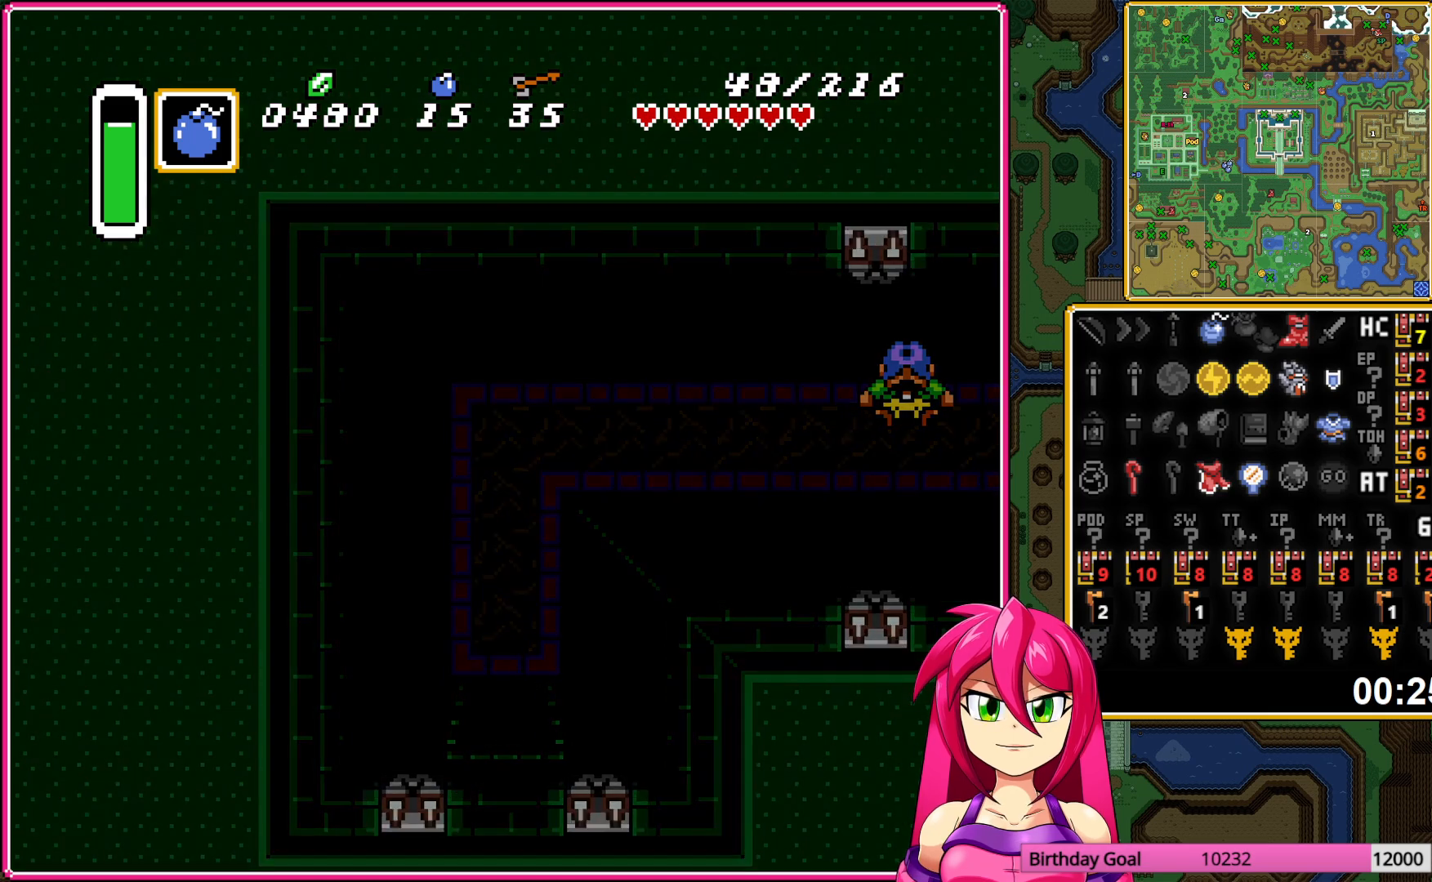
{"buttons": ["DPAD_DOWN"], "events": [[217, "DPAD_DOWN", "down"]]}
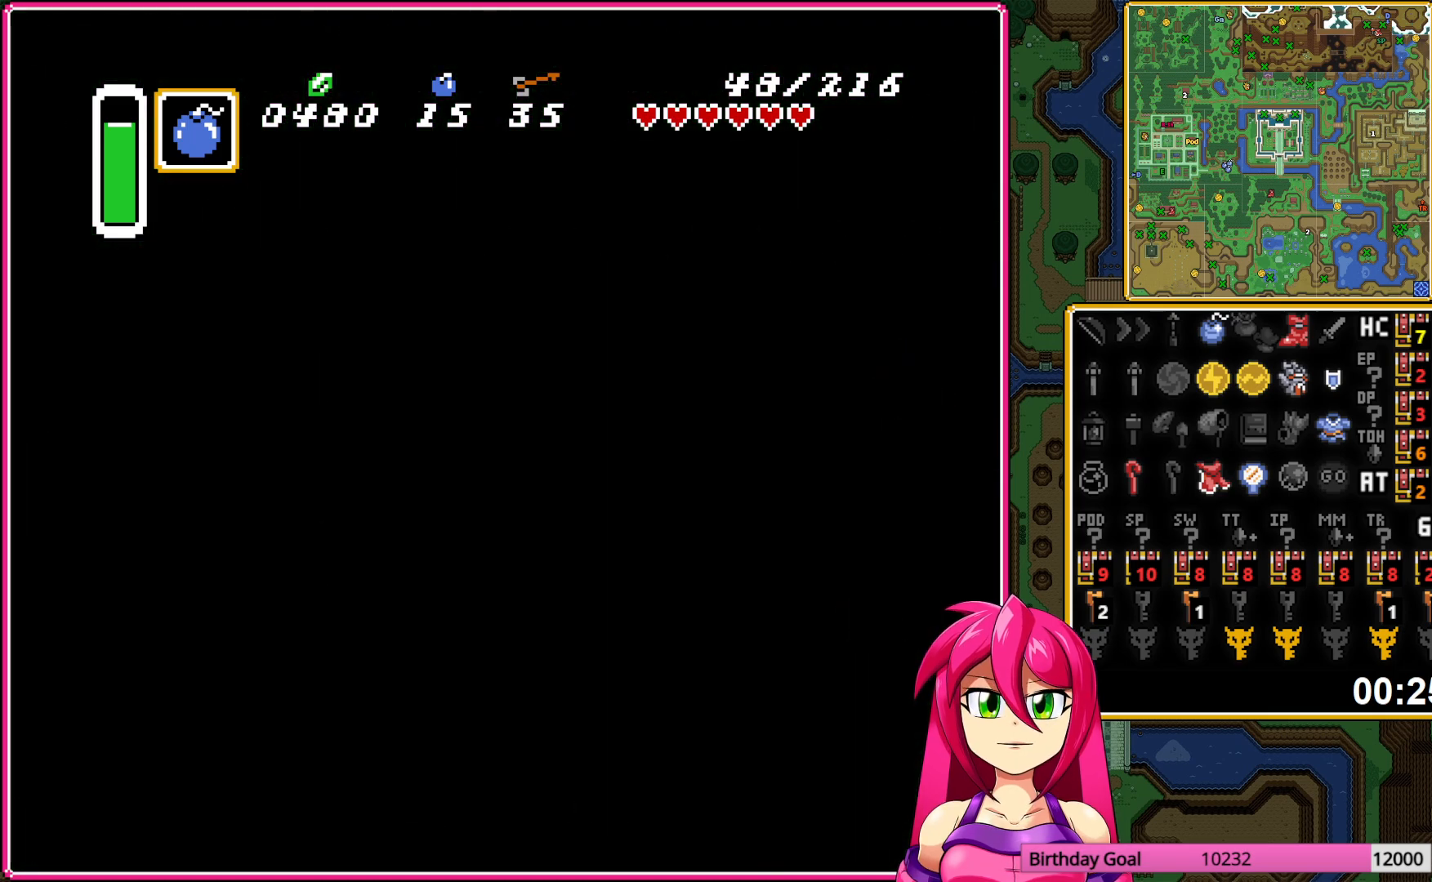
{"buttons": ["DPAD_DOWN"], "events": []}
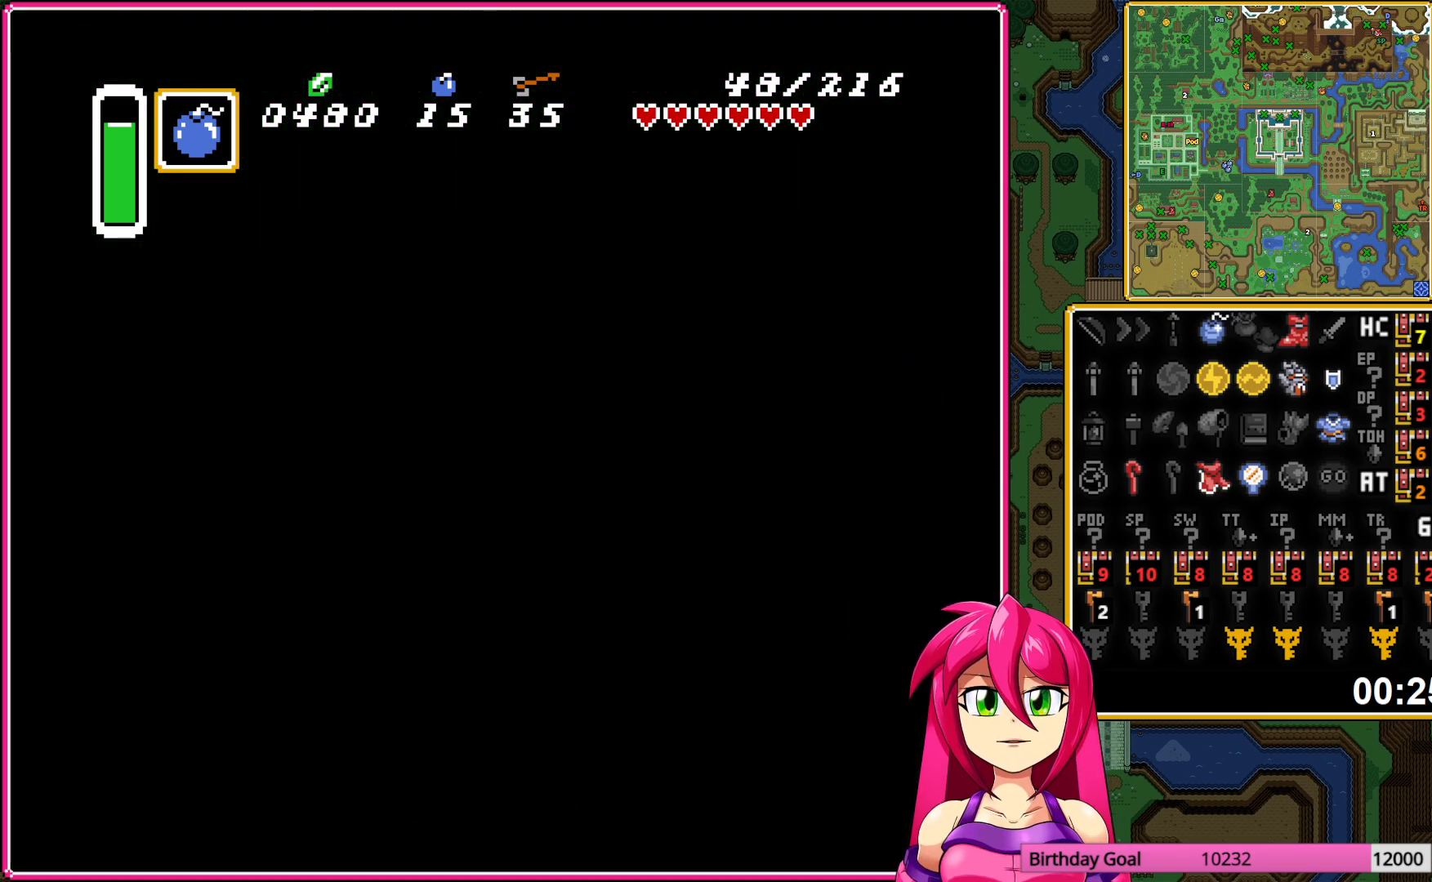
{"buttons": ["DPAD_DOWN"], "events": []}